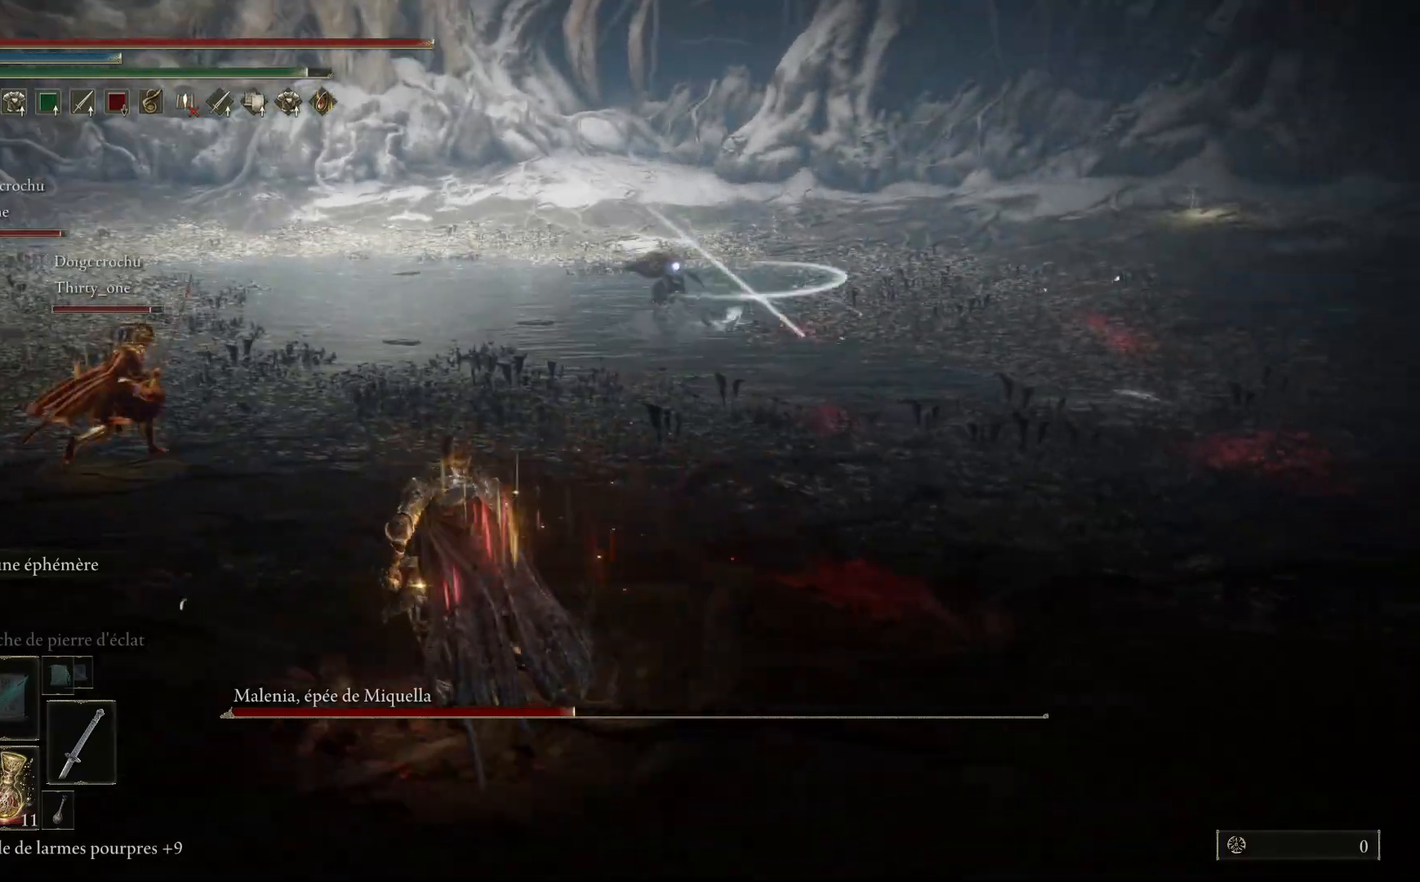
Gameplay with a controller (Xbox layout); each line is a JSON object with the inputs held at the frame after it. "events" lists button and stick changes between this image and that frame as [ms after this image, input, new state], when the widget could be followed in between. Not read: SHARE Z.
{"buttons": [], "left_stick": "up-left", "right_stick": "center", "events": []}
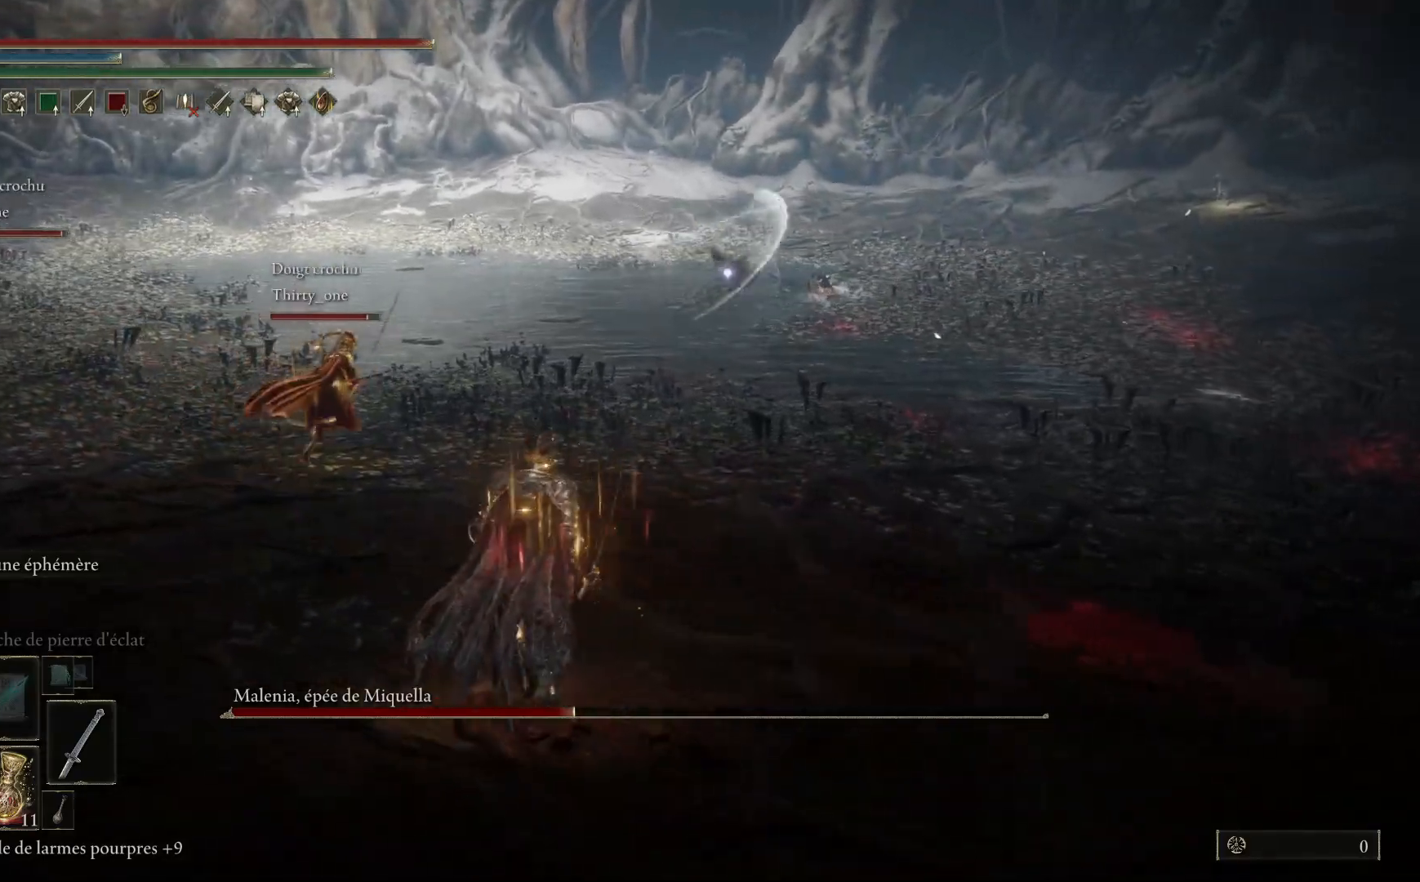
{"buttons": [], "left_stick": "up", "right_stick": "center", "events": [[17, "left_stick", "up"]]}
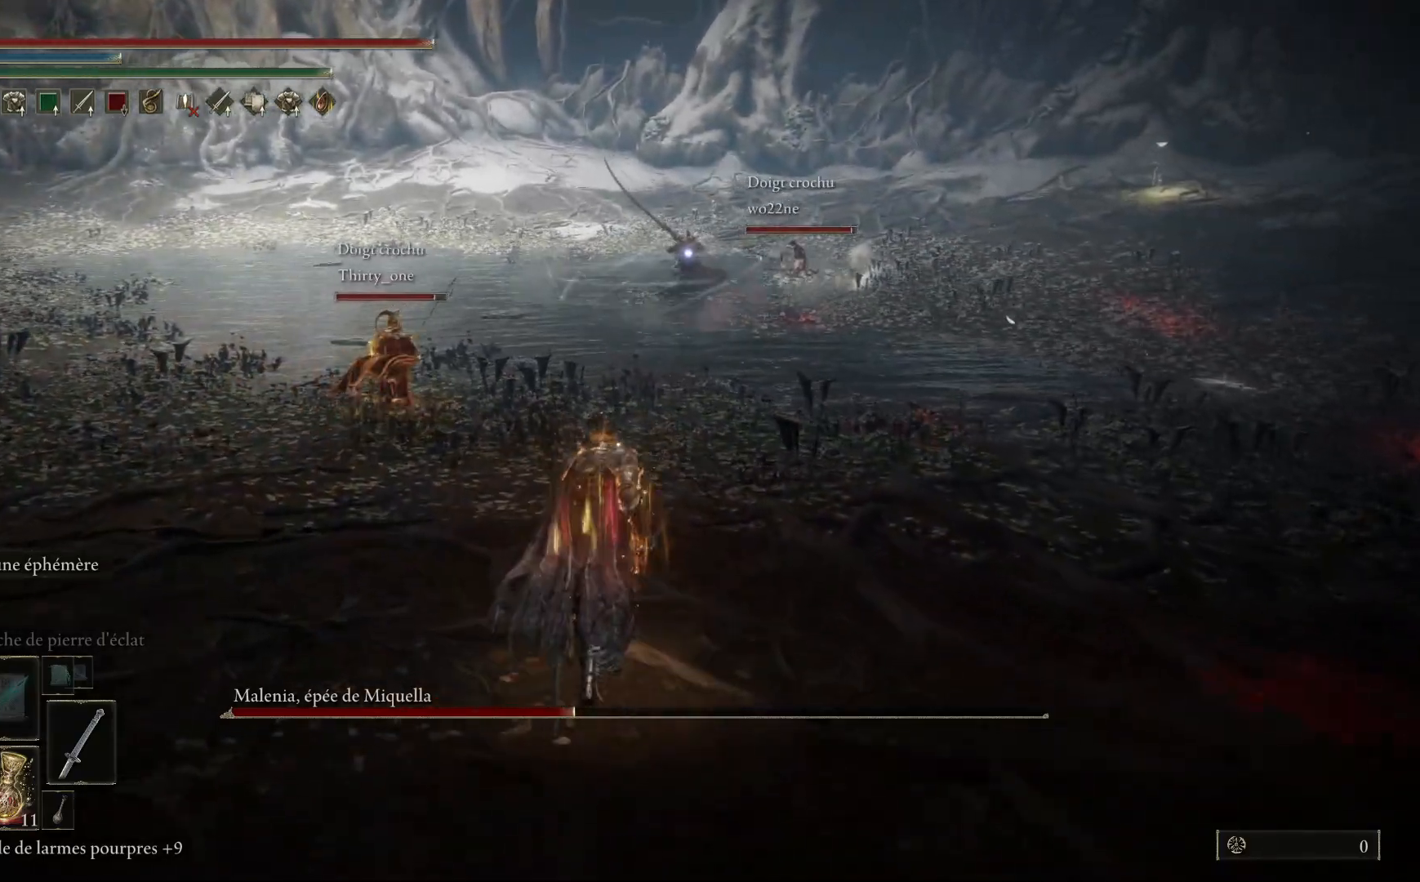
{"buttons": [], "left_stick": "up", "right_stick": "center", "events": []}
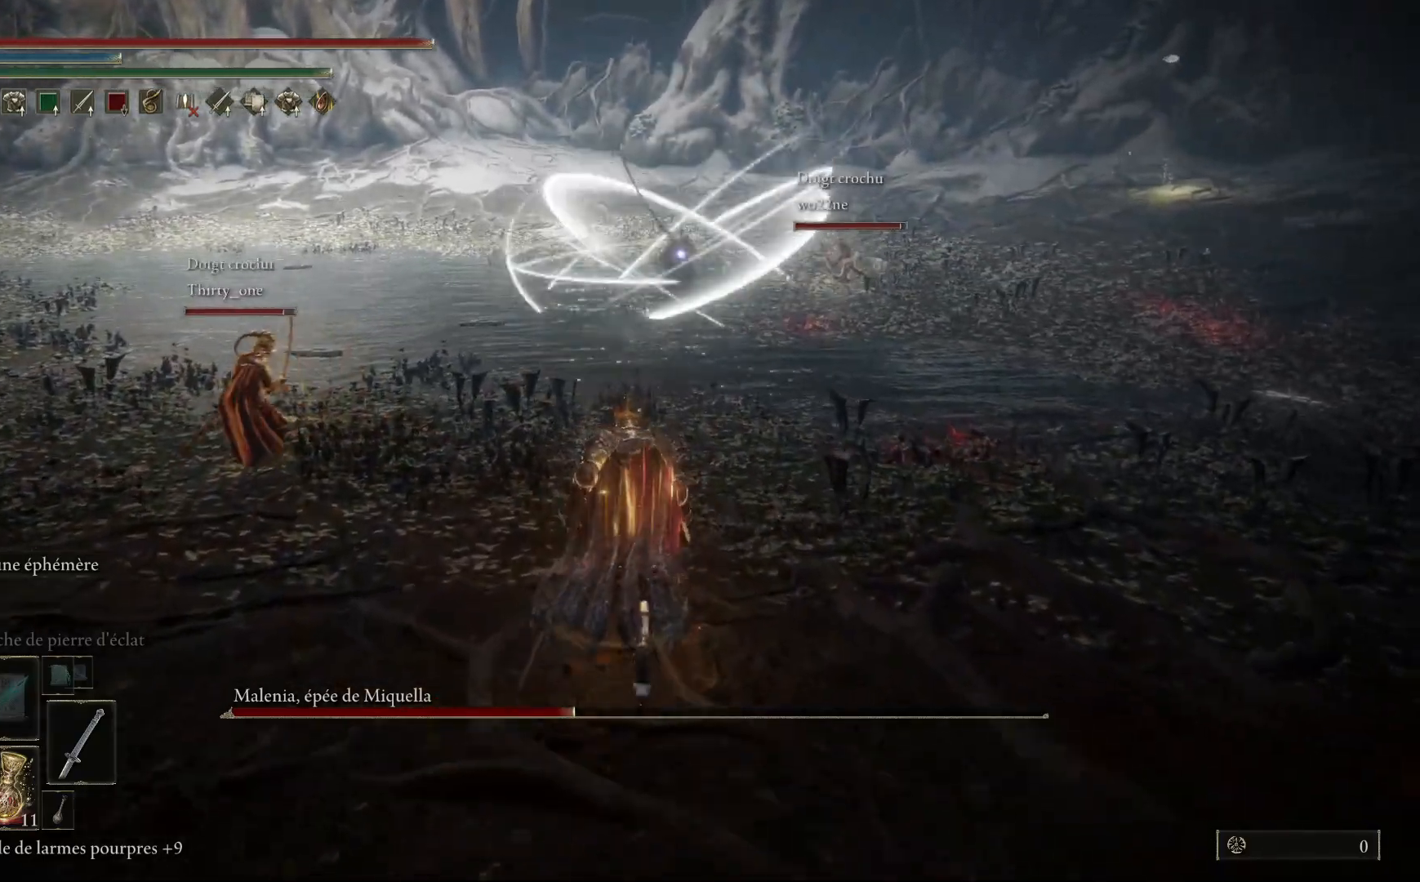
{"buttons": [], "left_stick": "up-left", "right_stick": "center", "events": [[233, "left_stick", "up-left"]]}
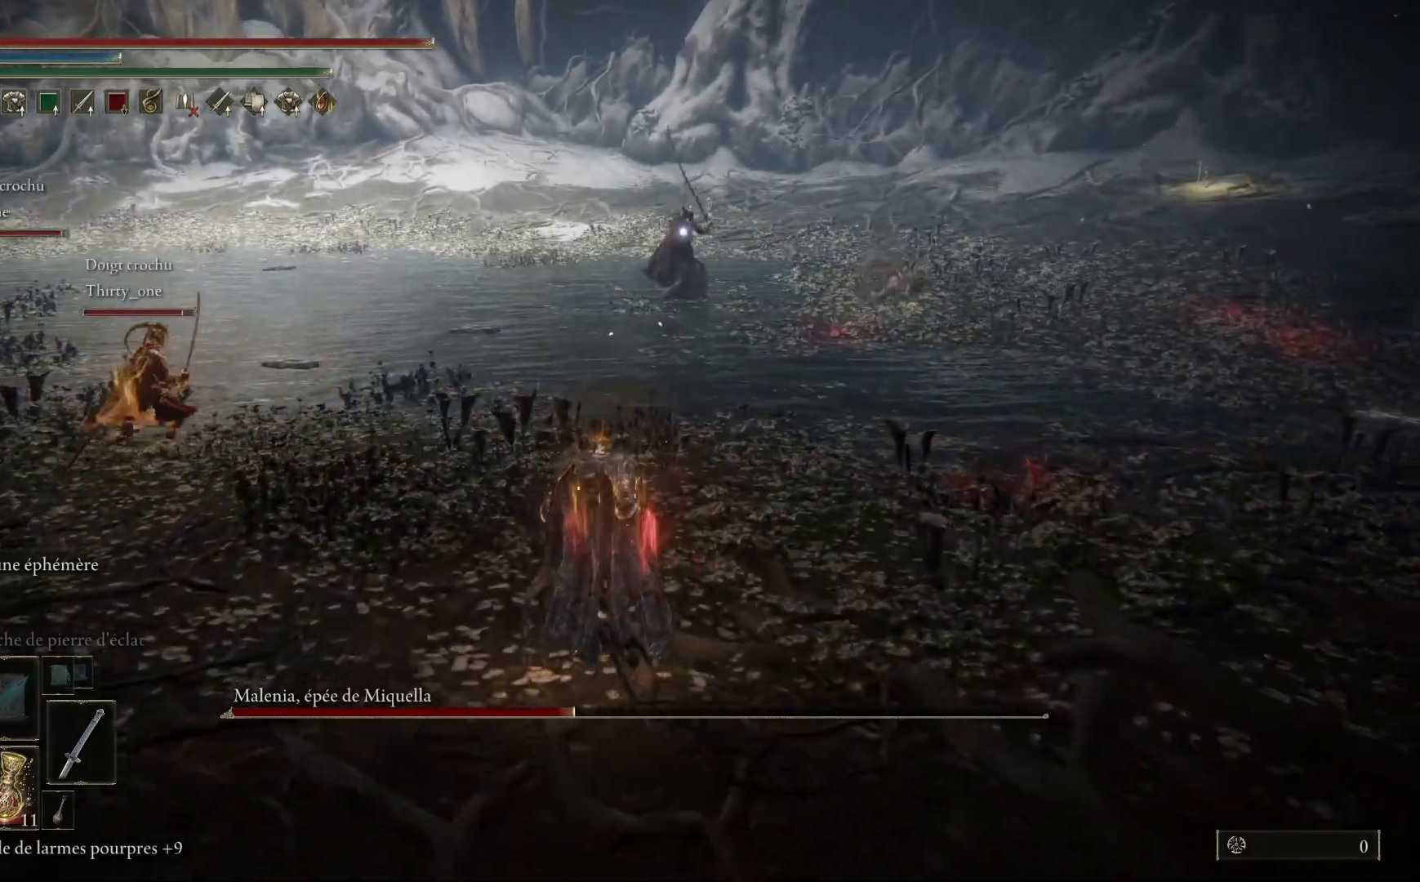
{"buttons": [], "left_stick": "up-left", "right_stick": "center", "events": []}
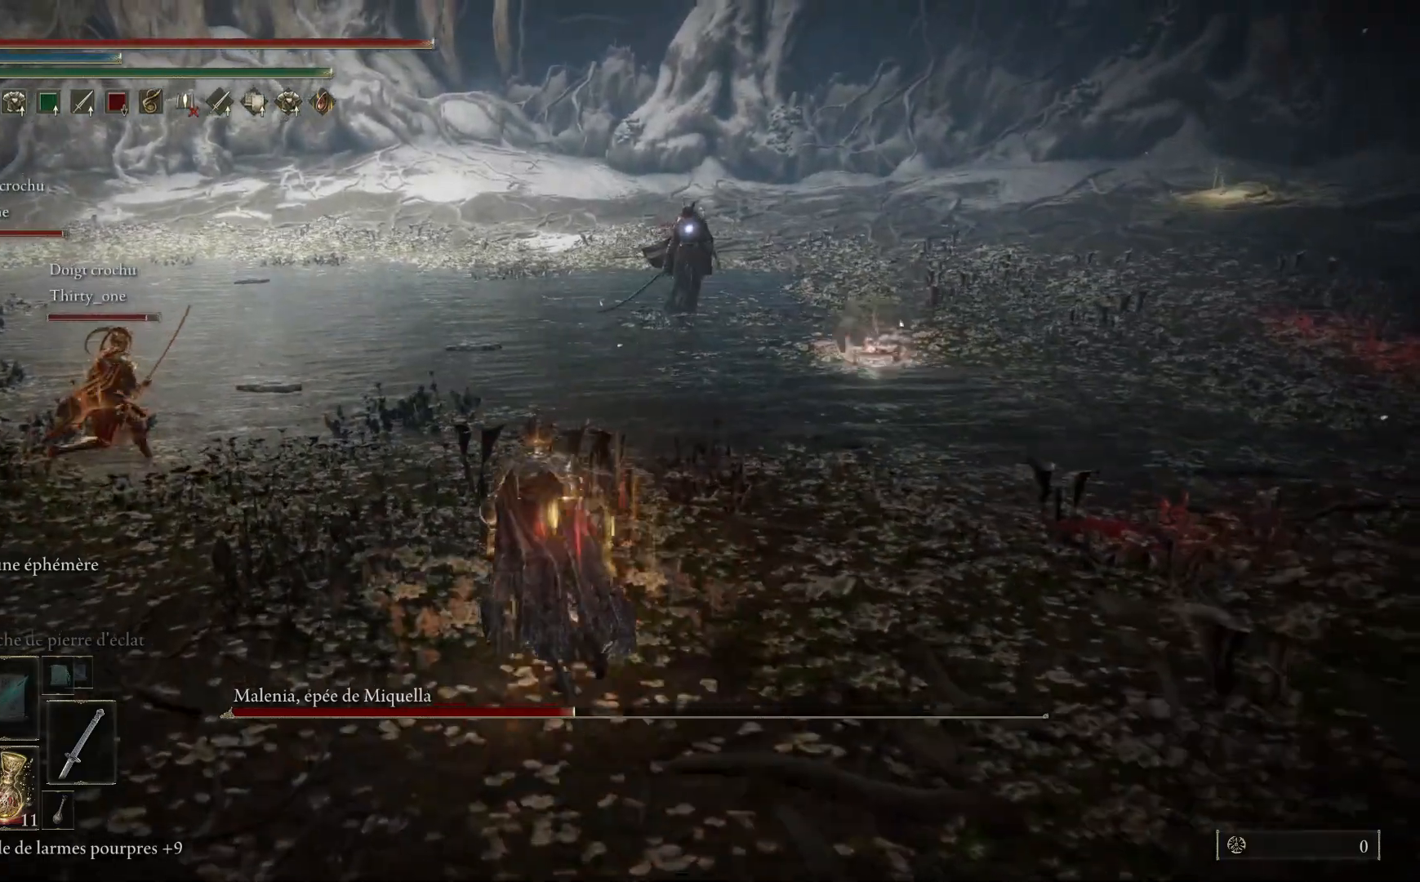
{"buttons": [], "left_stick": "up-left", "right_stick": "center", "events": []}
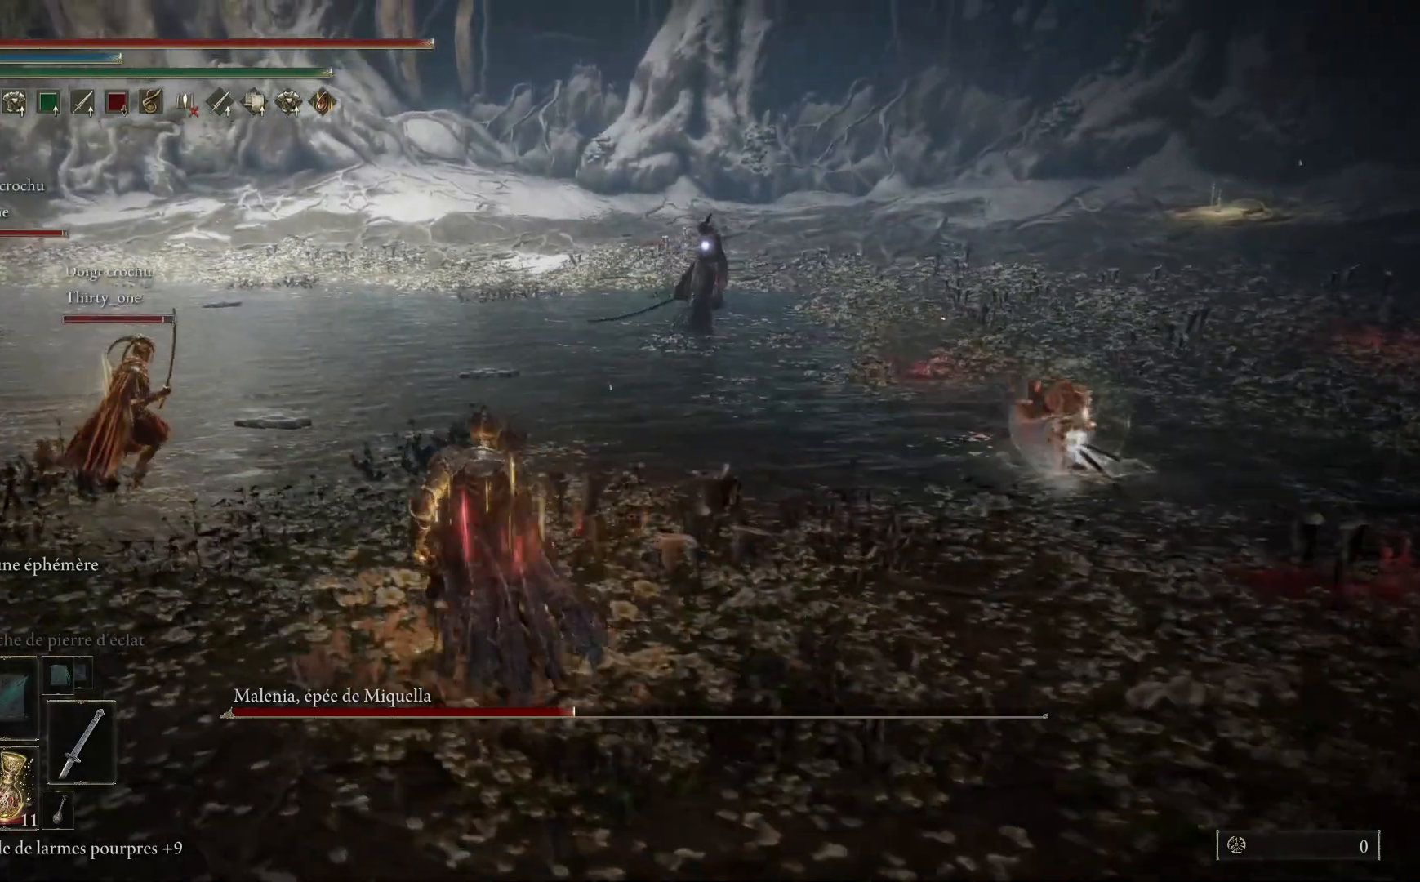
{"buttons": [], "left_stick": "up-left", "right_stick": "center", "events": []}
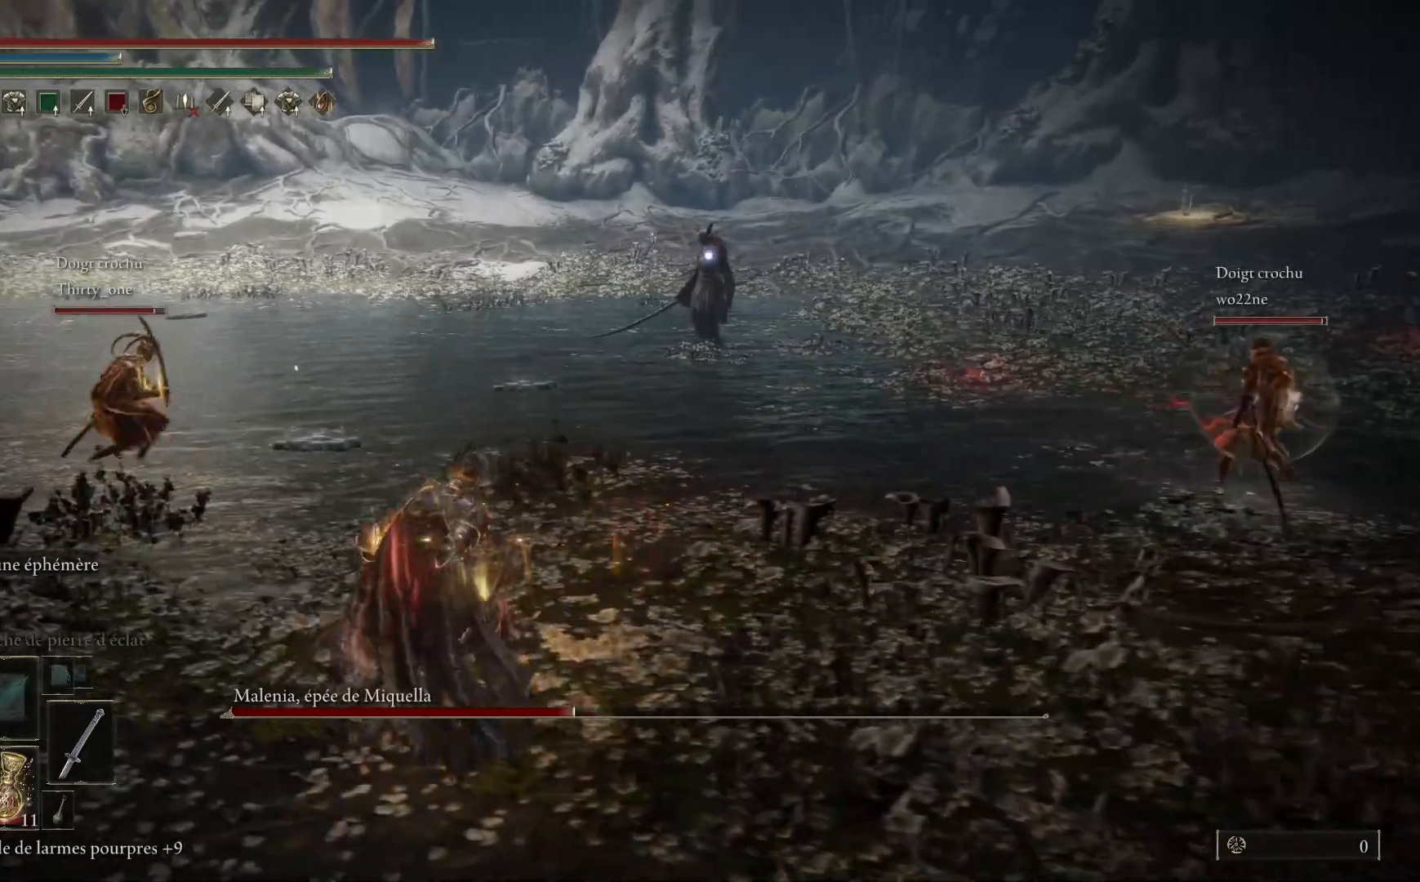
{"buttons": [], "left_stick": "up-left", "right_stick": "center", "events": []}
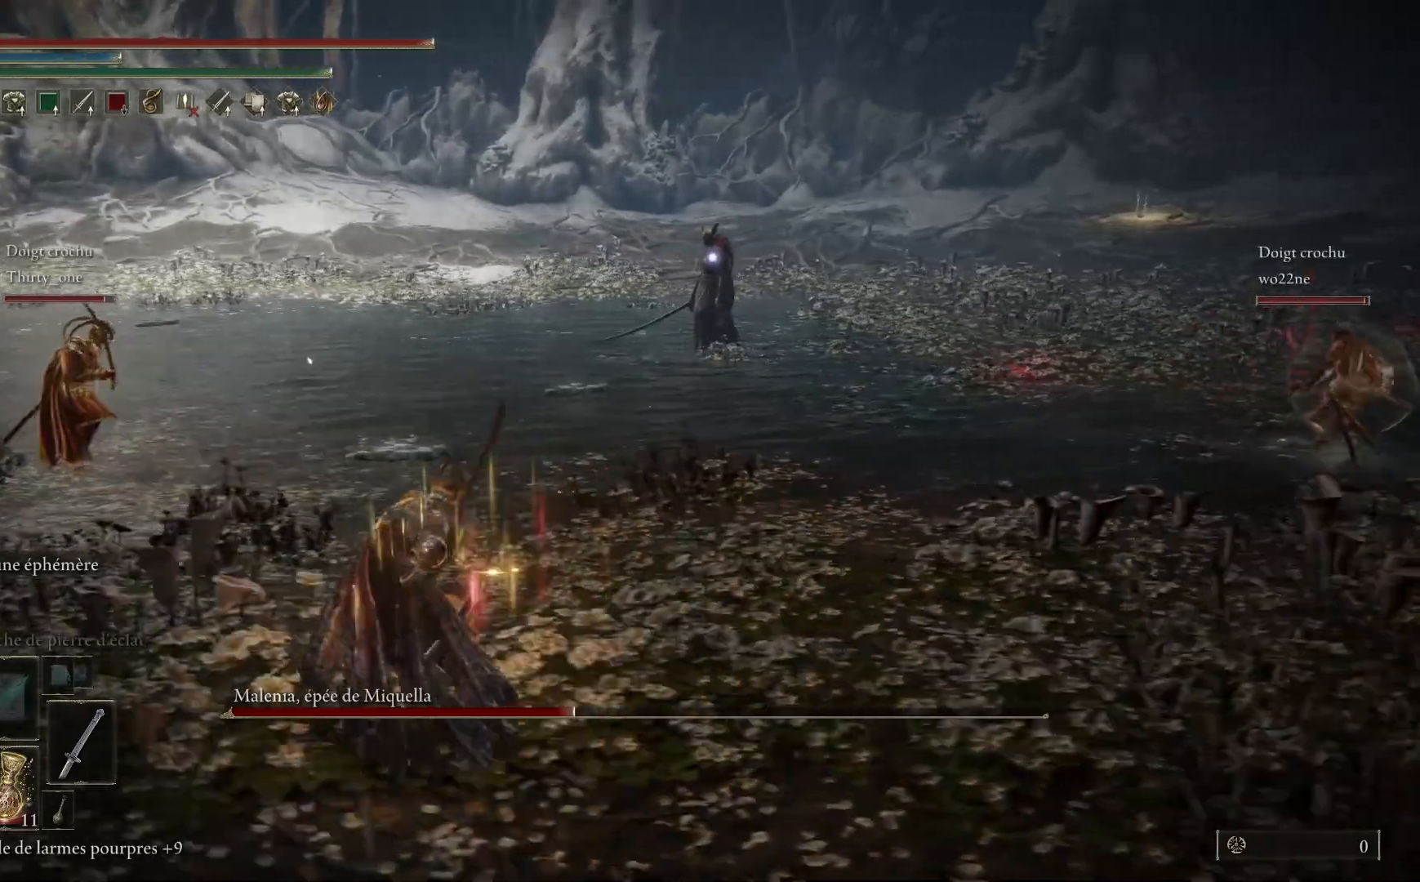
{"buttons": [], "left_stick": "up-left", "right_stick": "center", "events": []}
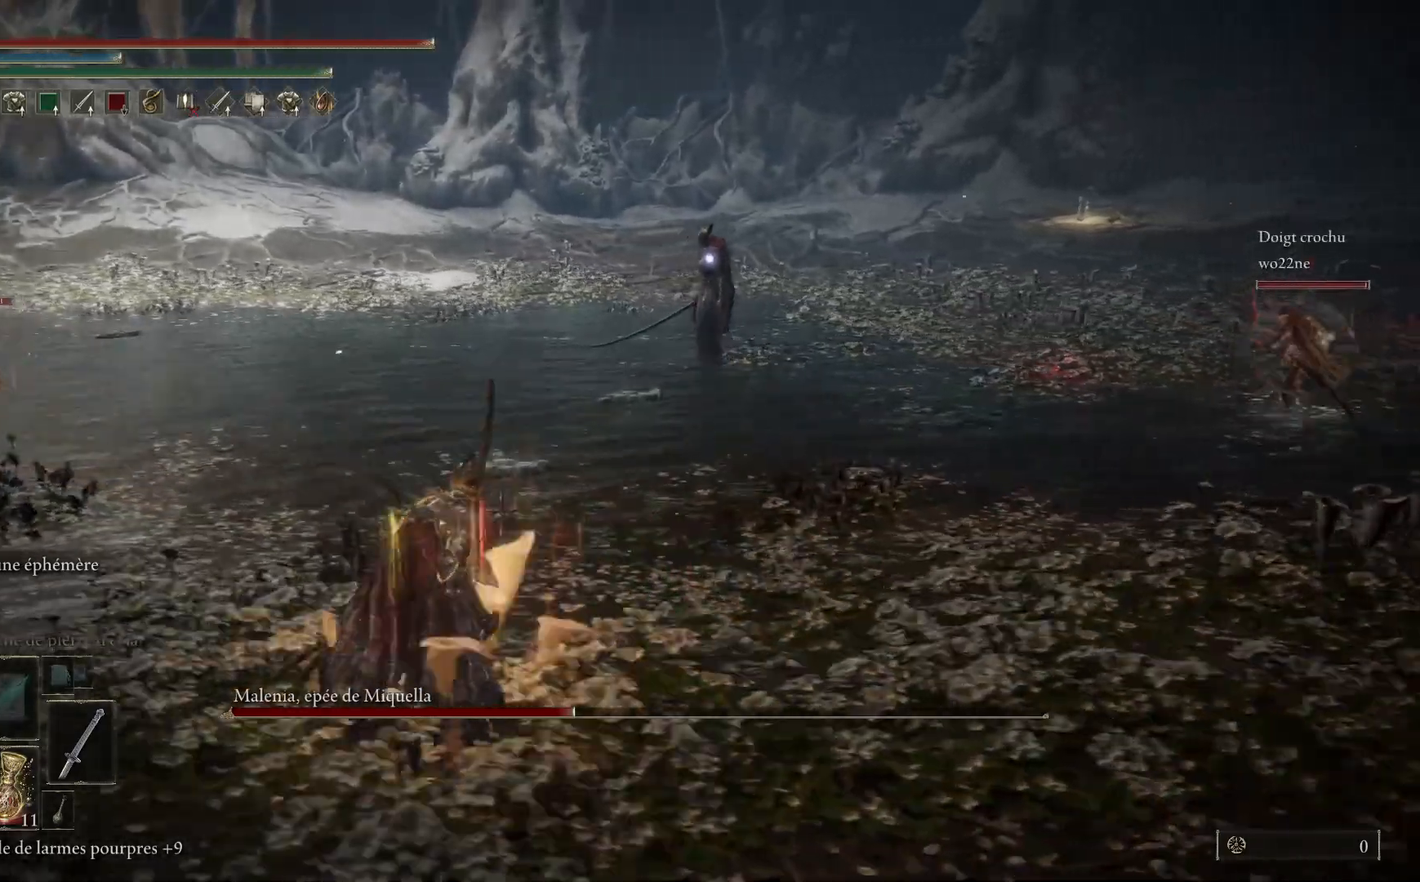
{"buttons": [], "left_stick": "up-left", "right_stick": "center", "events": []}
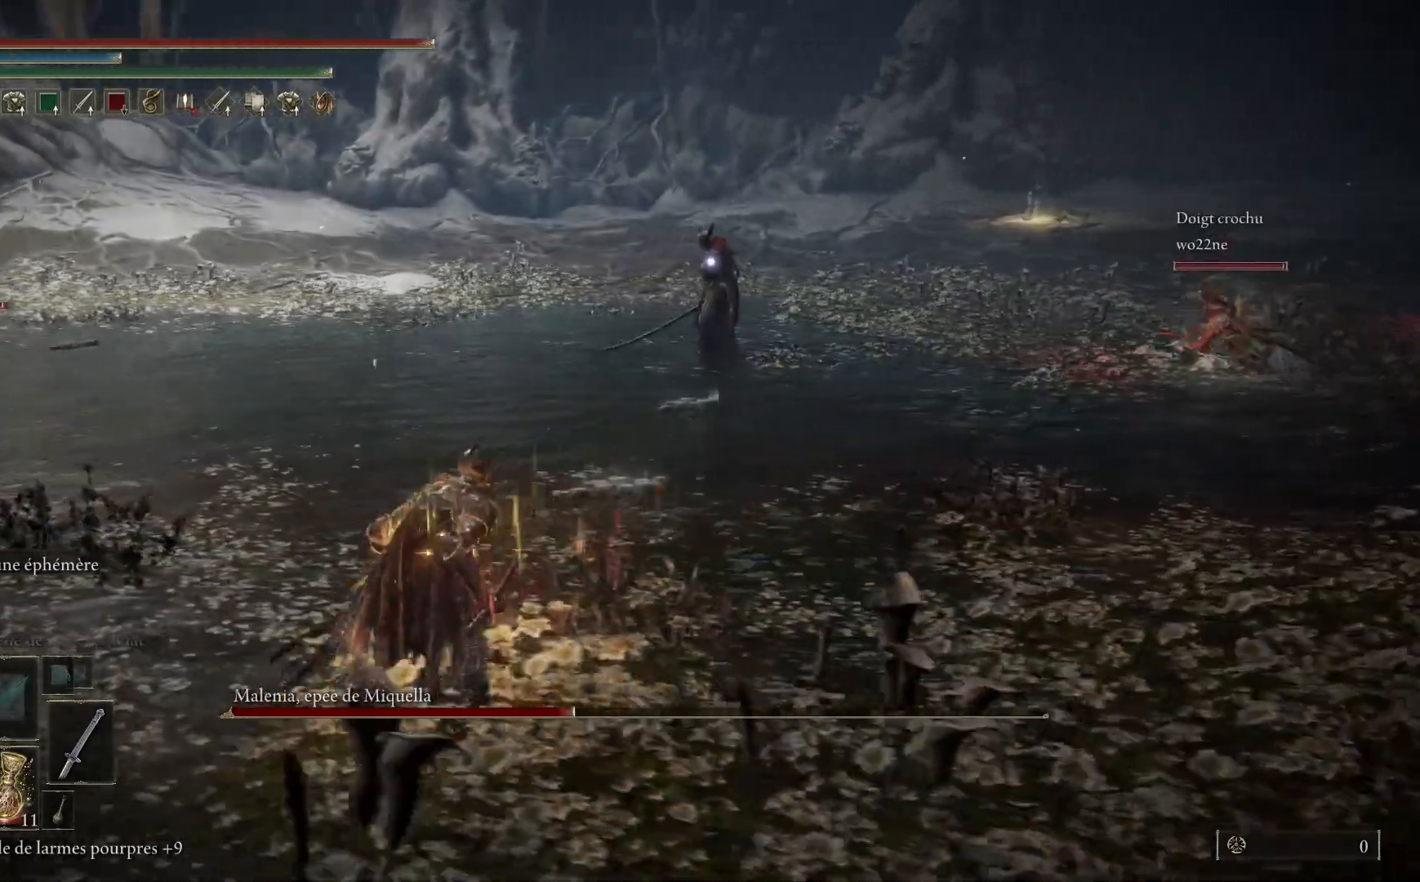
{"buttons": ["B"], "left_stick": "up-left", "right_stick": "center", "events": [[400, "B", "down"]]}
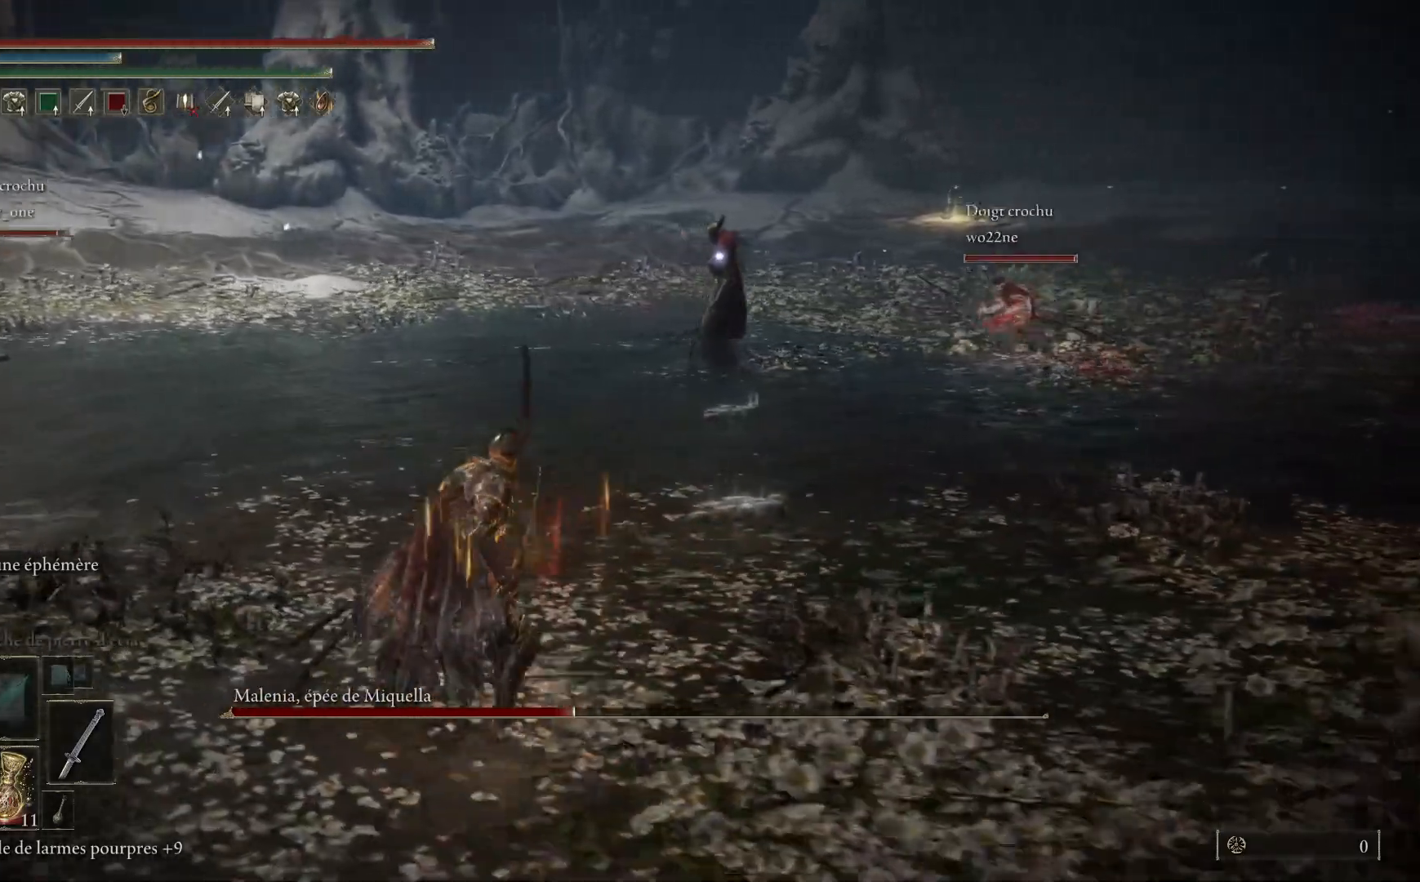
{"buttons": ["B"], "left_stick": "up-left", "right_stick": "center", "events": [[267, "left_stick", "left"], [500, "left_stick", "up-left"]]}
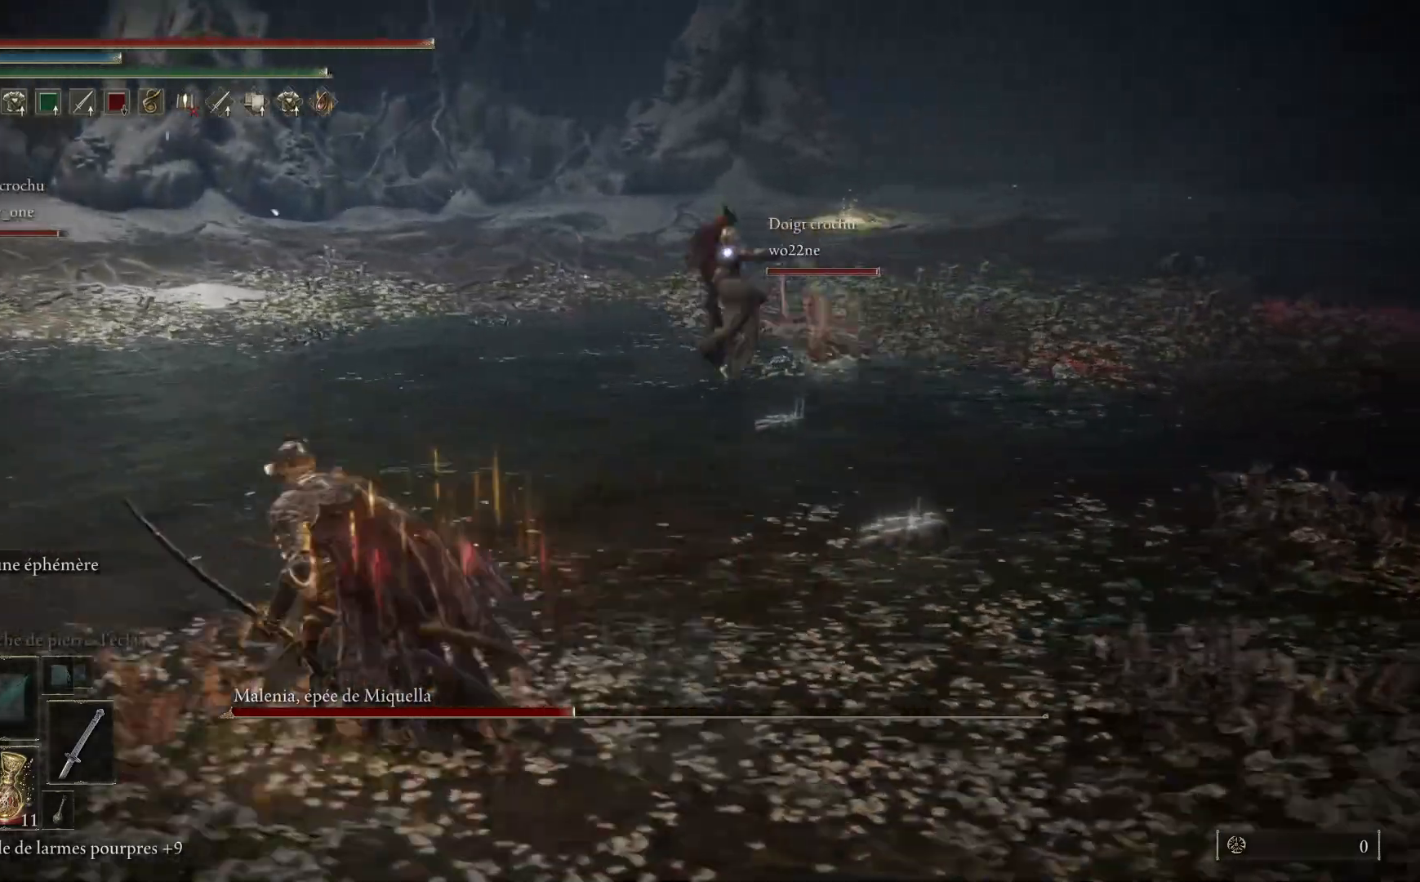
{"buttons": ["B"], "left_stick": "down-left", "right_stick": "center", "events": [[350, "left_stick", "down-left"]]}
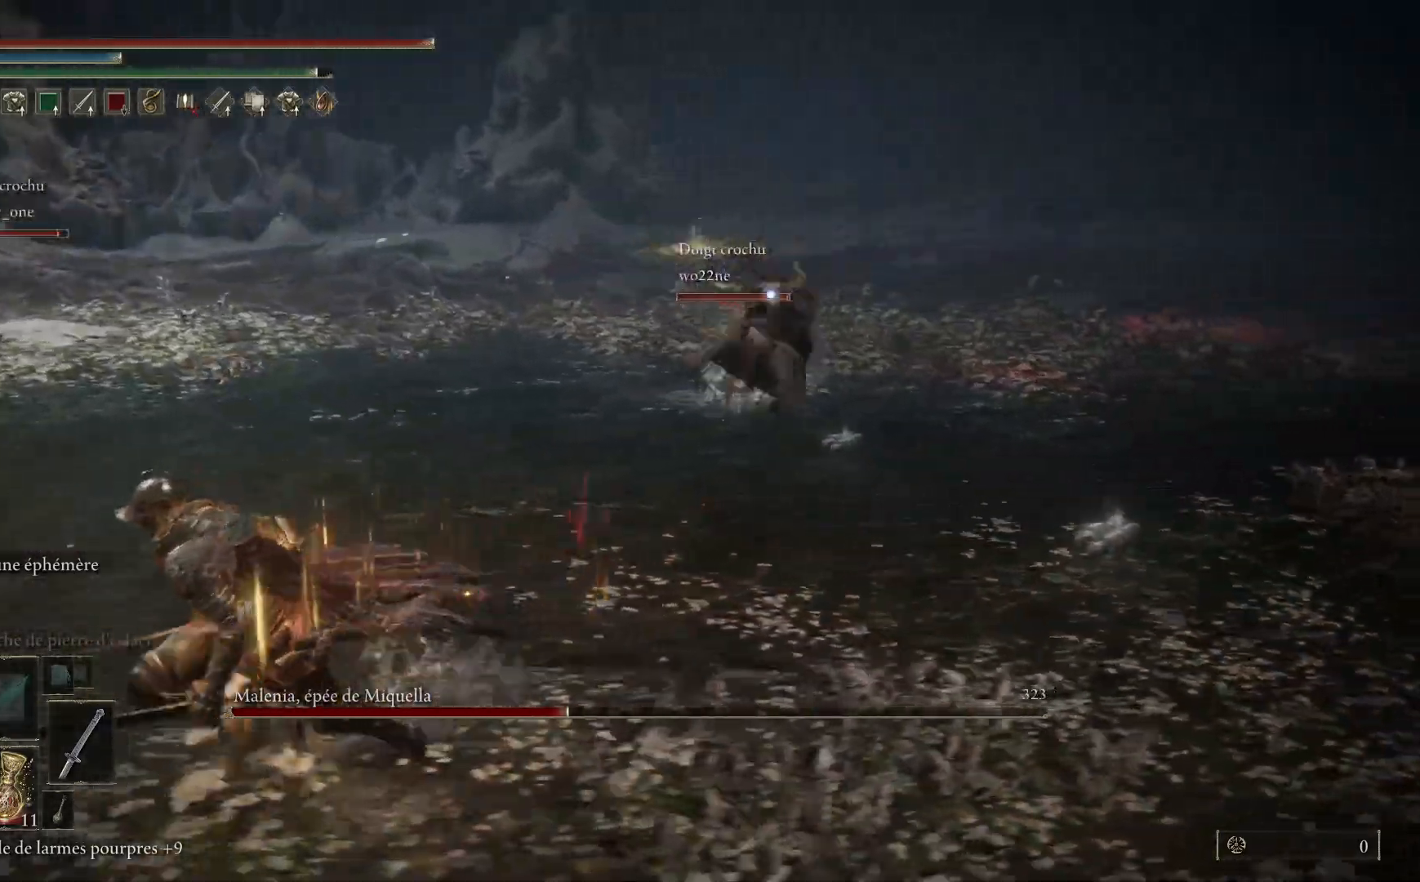
{"buttons": ["B"], "left_stick": "left", "right_stick": "center", "events": [[333, "left_stick", "left"]]}
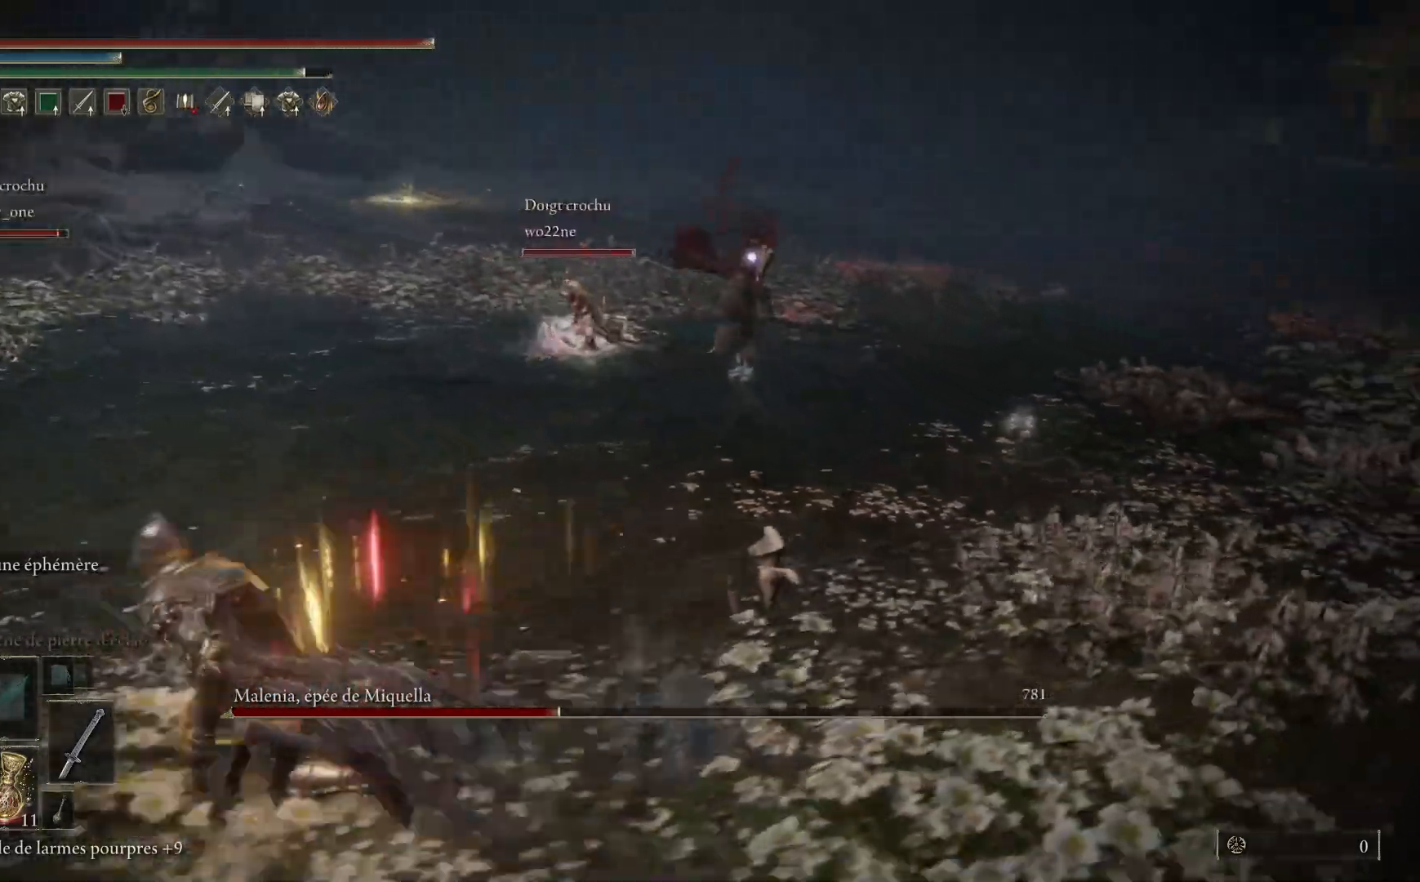
{"buttons": [], "left_stick": "up", "right_stick": "center", "events": [[17, "left_stick", "up-left"], [50, "B", "up"], [400, "left_stick", "up"]]}
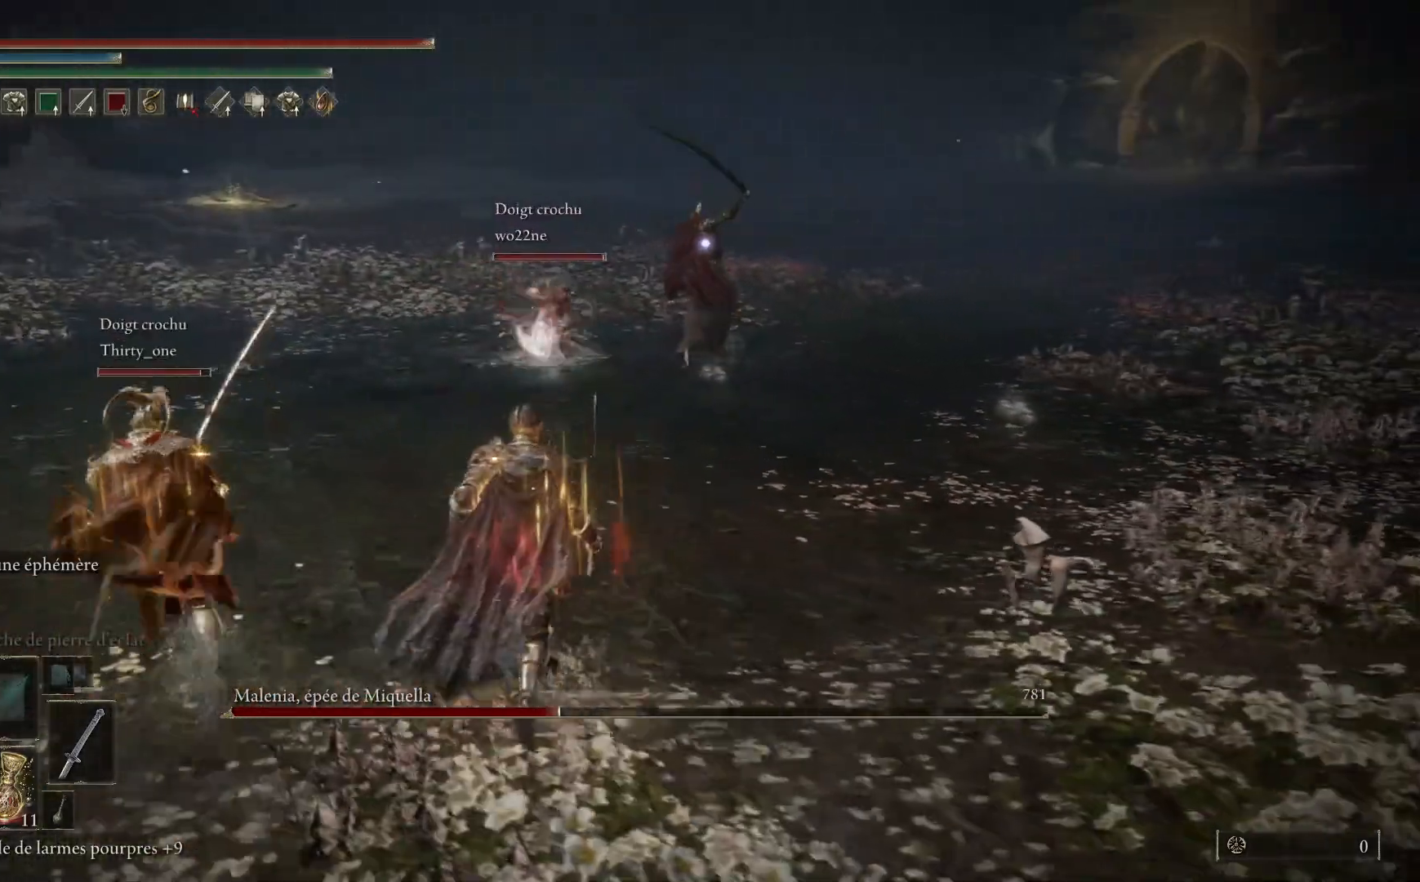
{"buttons": ["B"], "left_stick": "up", "right_stick": "center", "events": [[33, "B", "down"]]}
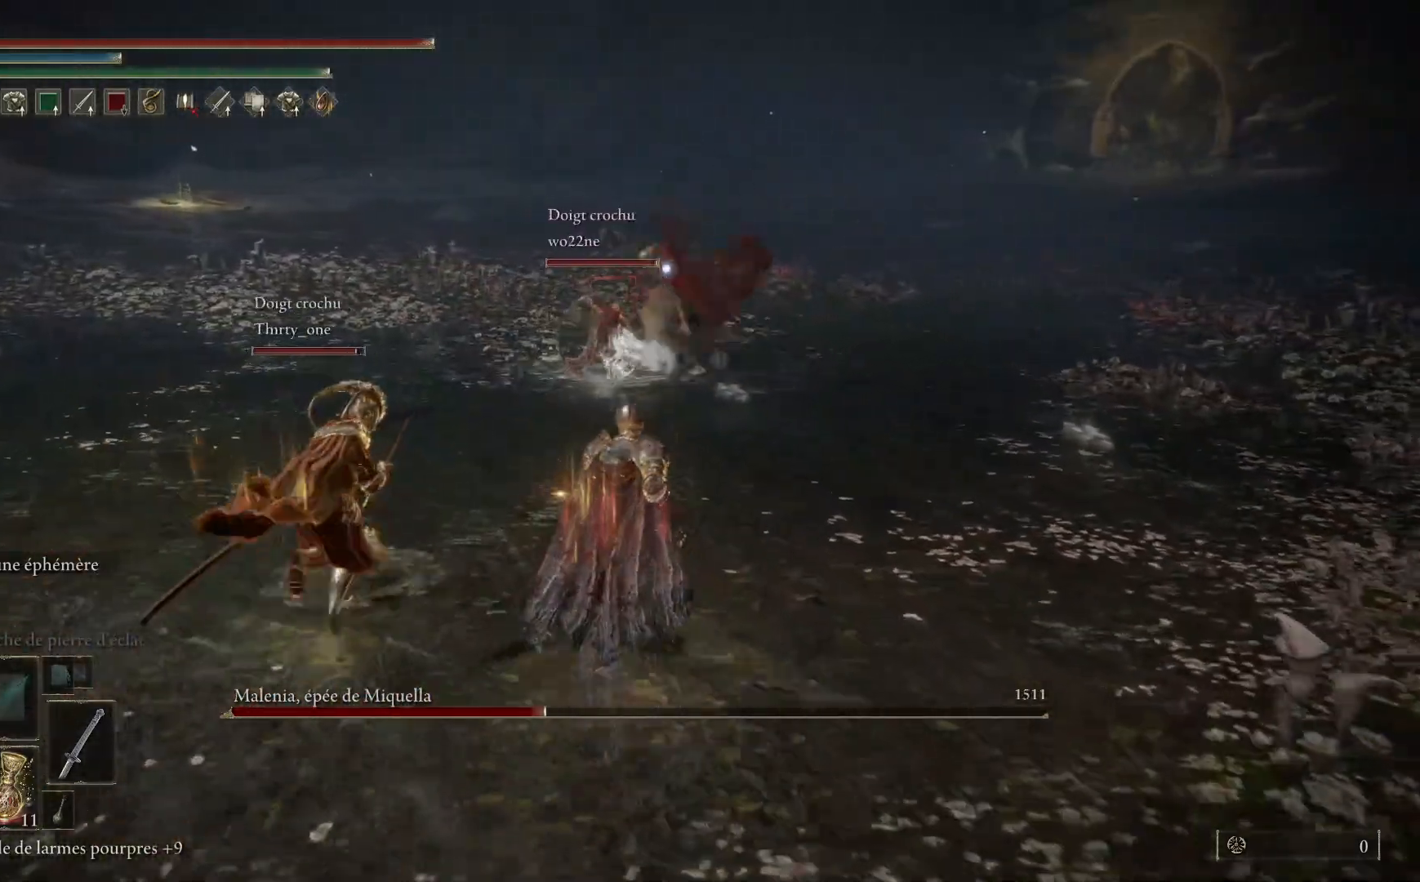
{"buttons": ["B"], "left_stick": "up", "right_stick": "center", "events": []}
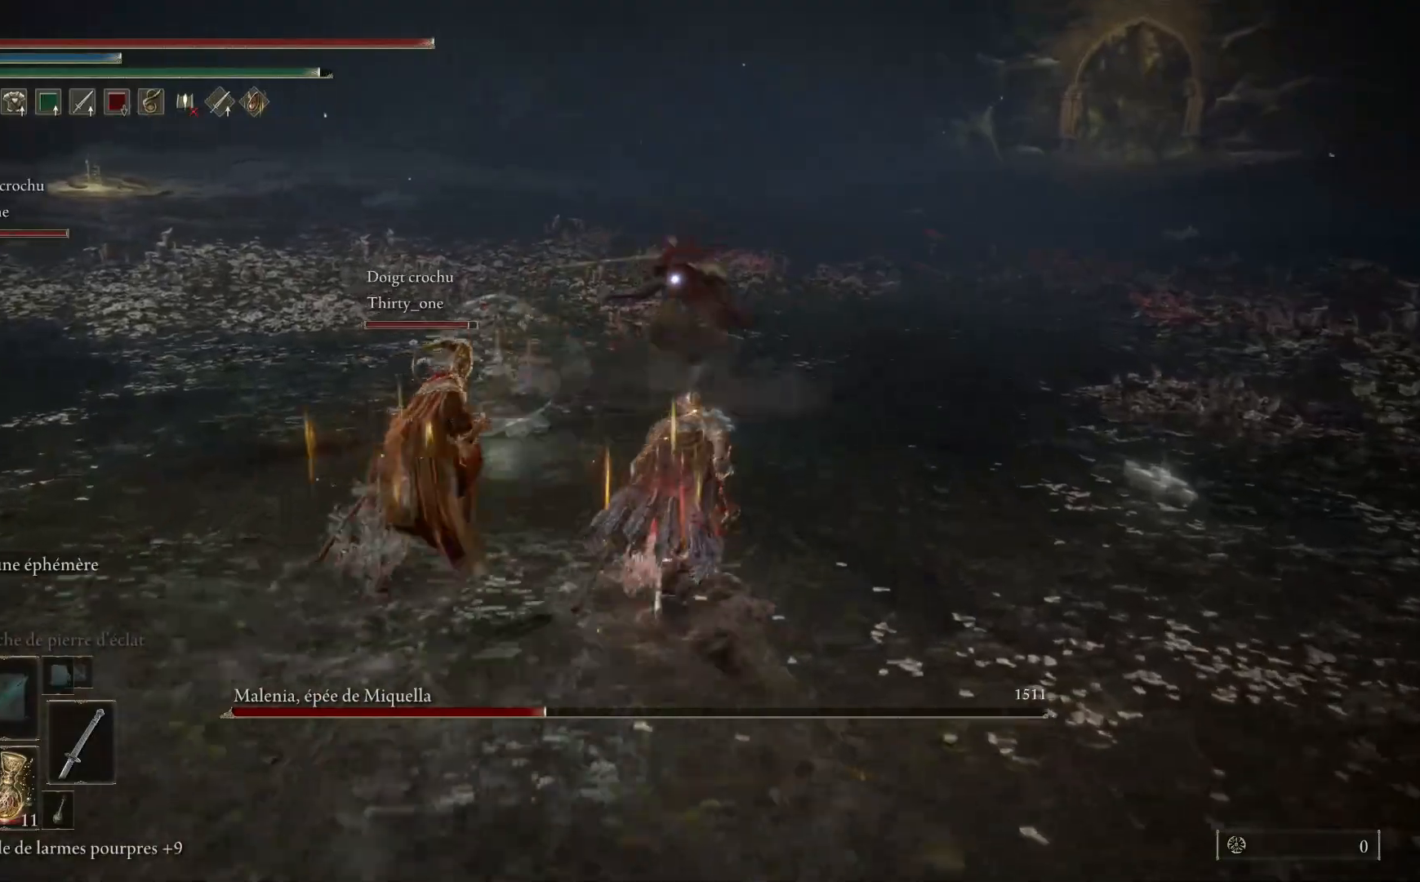
{"buttons": ["B"], "left_stick": "up-right", "right_stick": "center", "events": [[317, "left_stick", "up-right"]]}
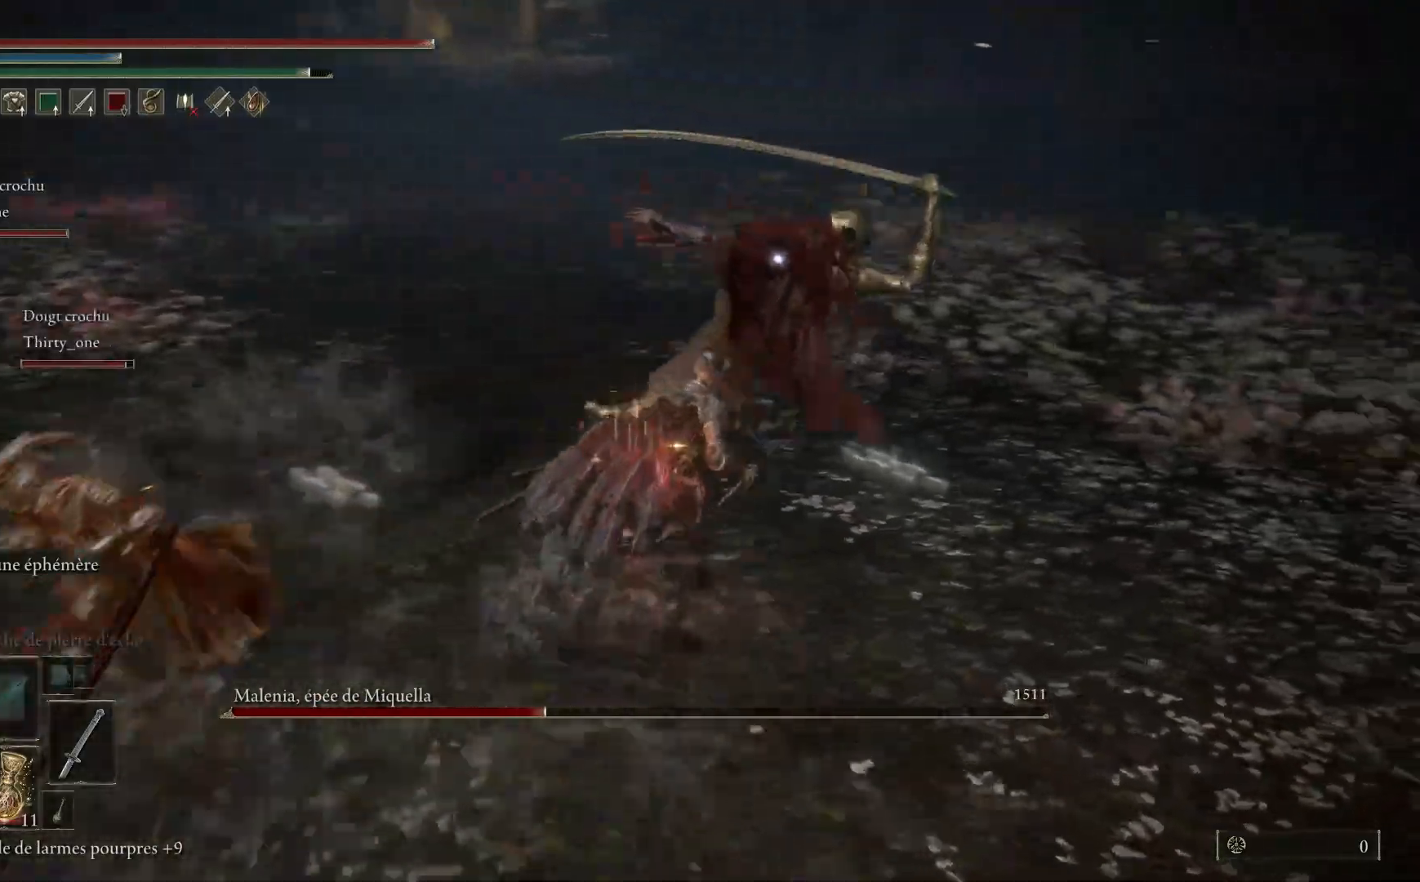
{"buttons": [], "left_stick": "right", "right_stick": "center", "events": [[17, "left_stick", "right"], [117, "B", "up"], [217, "B", "down"], [317, "B", "up"]]}
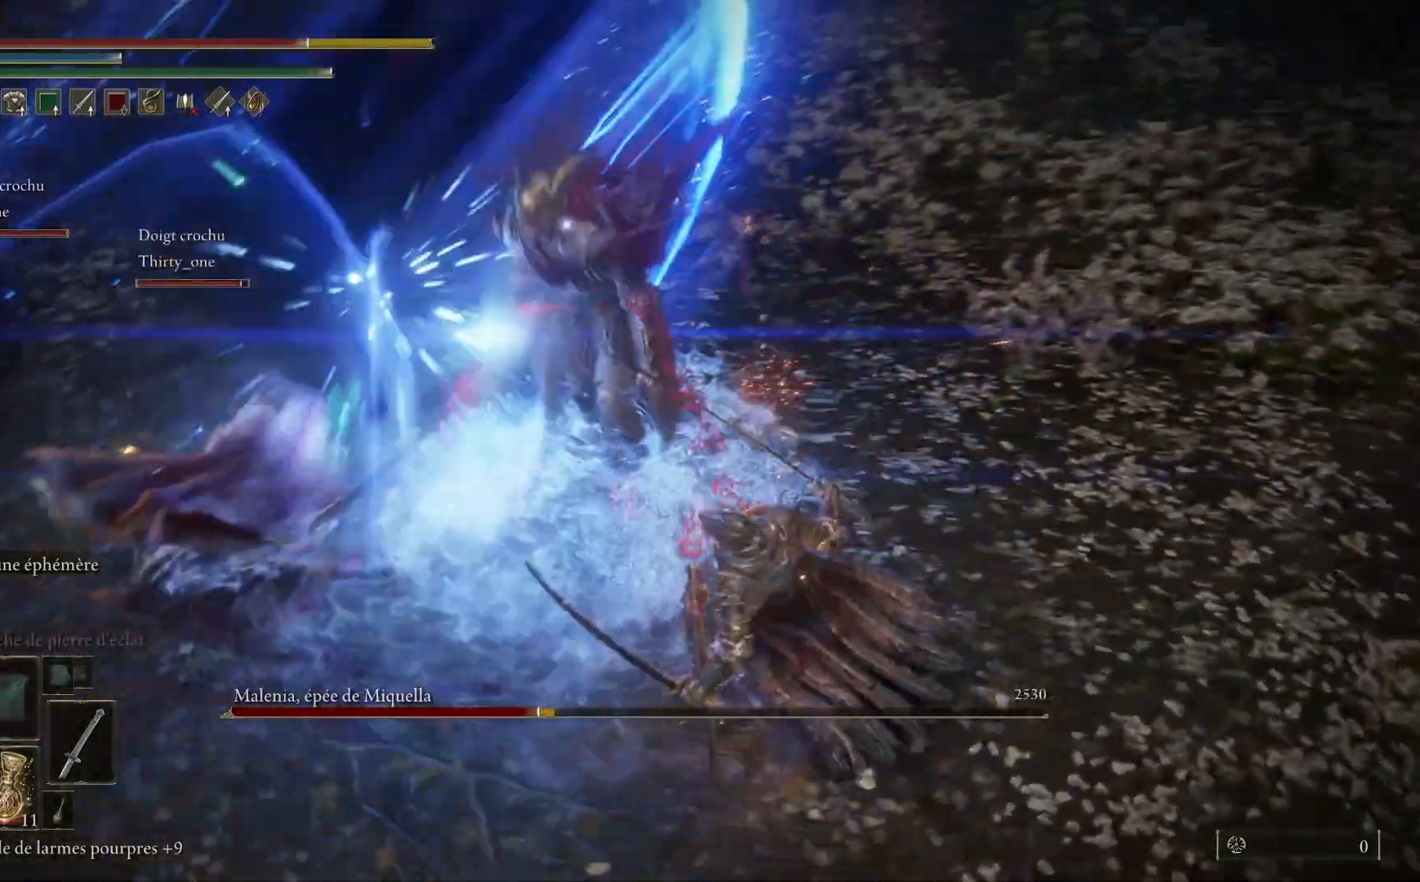
{"buttons": ["B"], "left_stick": "down-right", "right_stick": "center", "events": [[283, "left_stick", "down-right"], [383, "B", "down"]]}
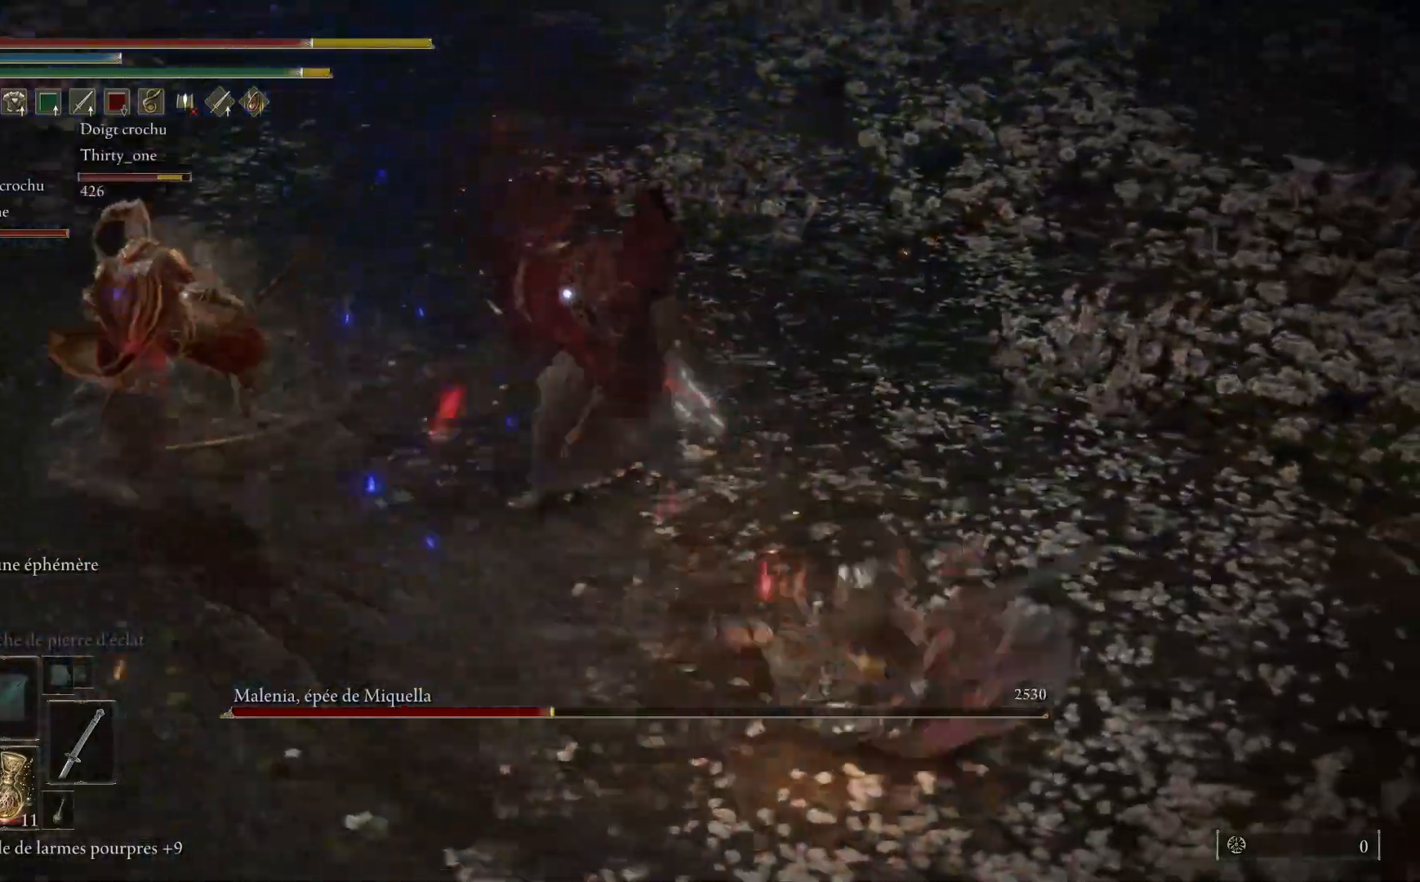
{"buttons": [], "left_stick": "down-right", "right_stick": "center", "events": [[33, "B", "up"]]}
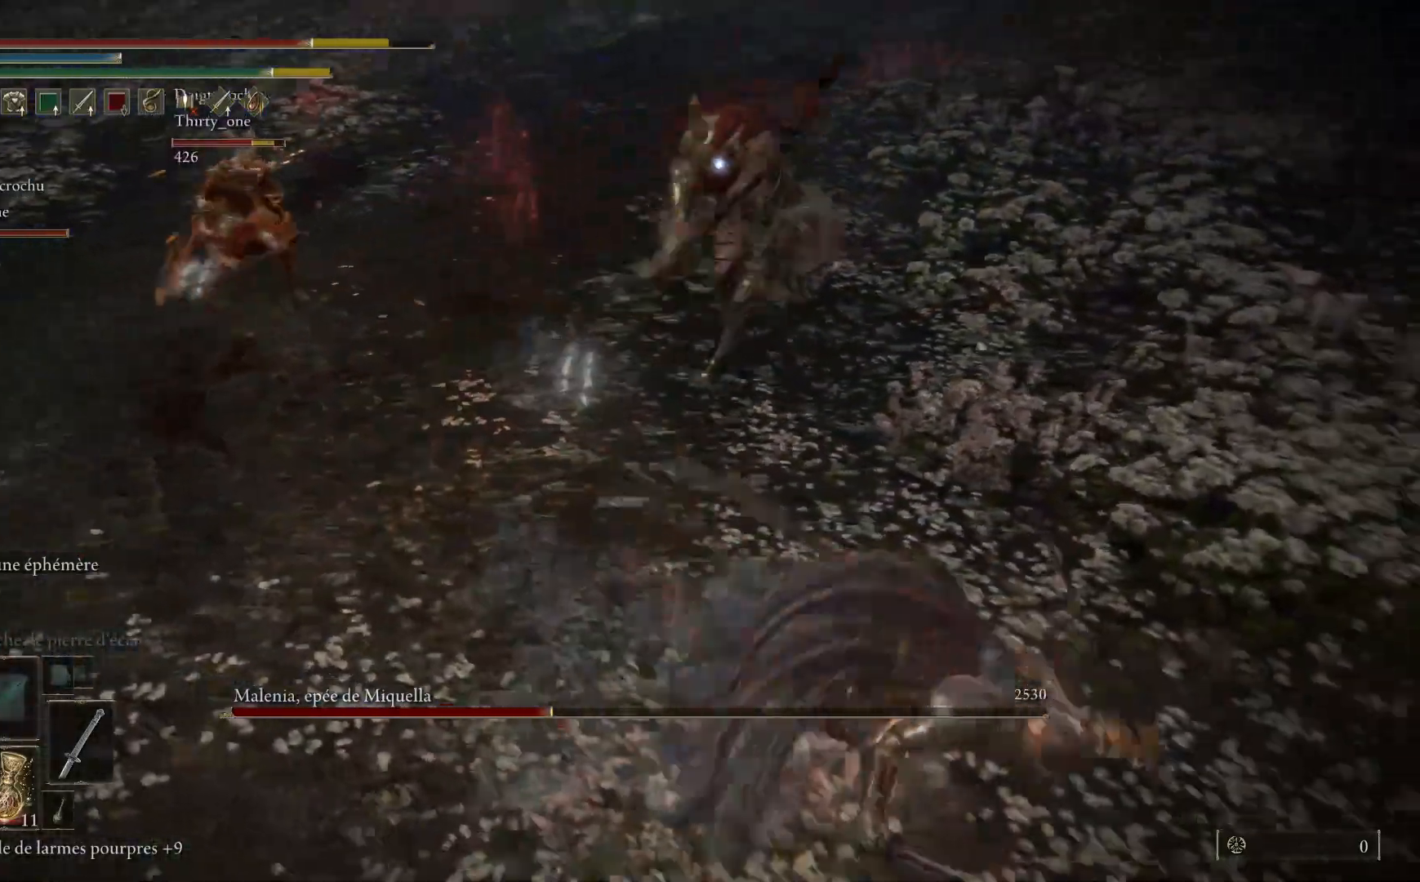
{"buttons": [], "left_stick": "center", "right_stick": "center", "events": [[333, "left_stick", "center"]]}
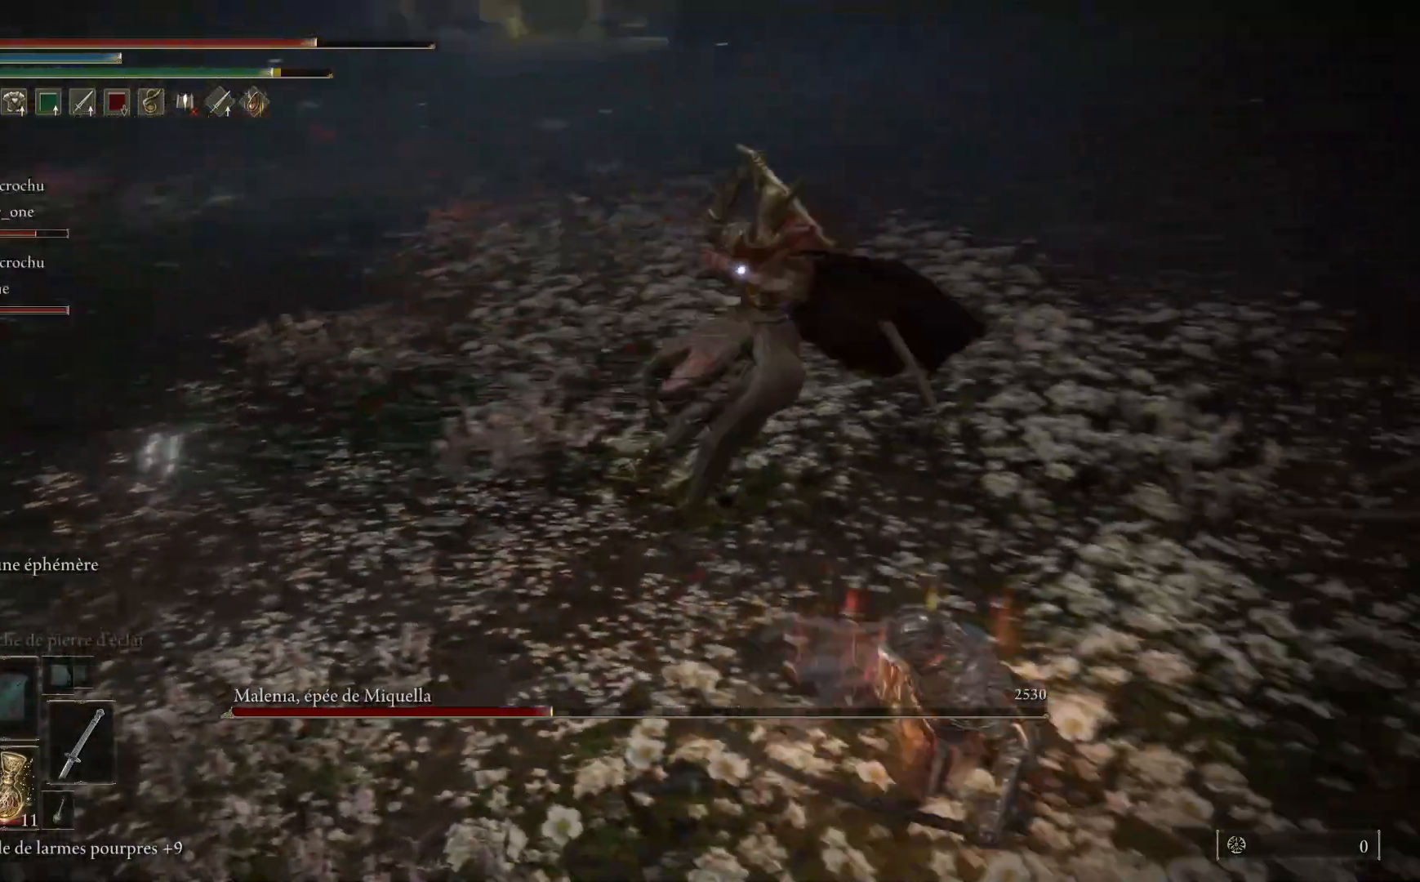
{"buttons": [], "left_stick": "down-right", "right_stick": "center", "events": [[33, "left_stick", "right"], [133, "B", "down"], [167, "left_stick", "down-right"], [267, "B", "up"]]}
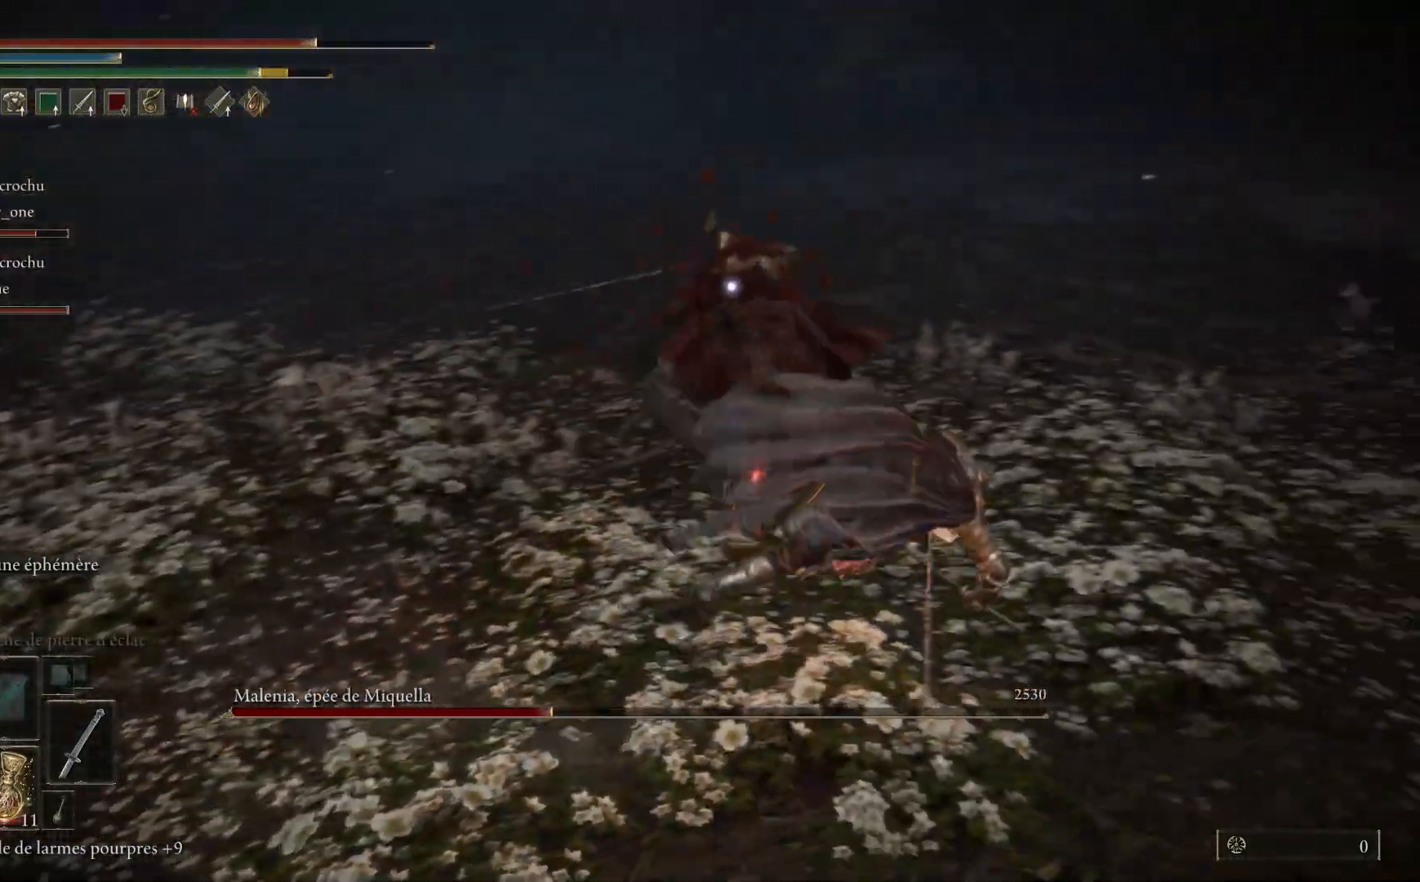
{"buttons": [], "left_stick": "down-right", "right_stick": "center", "events": [[317, "B", "down"], [467, "B", "up"]]}
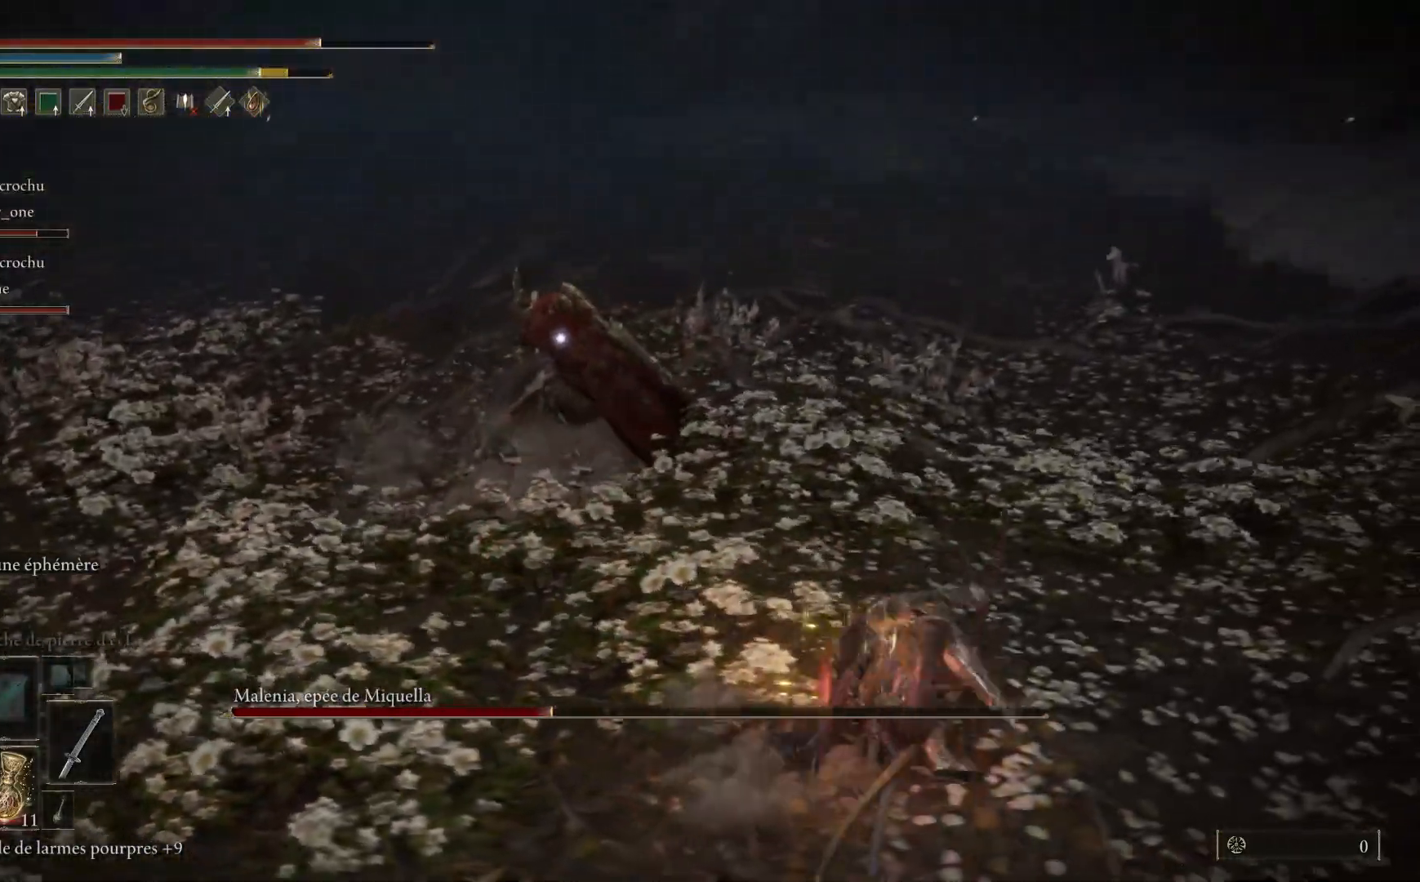
{"buttons": [], "left_stick": "right", "right_stick": "center", "events": [[317, "left_stick", "right"]]}
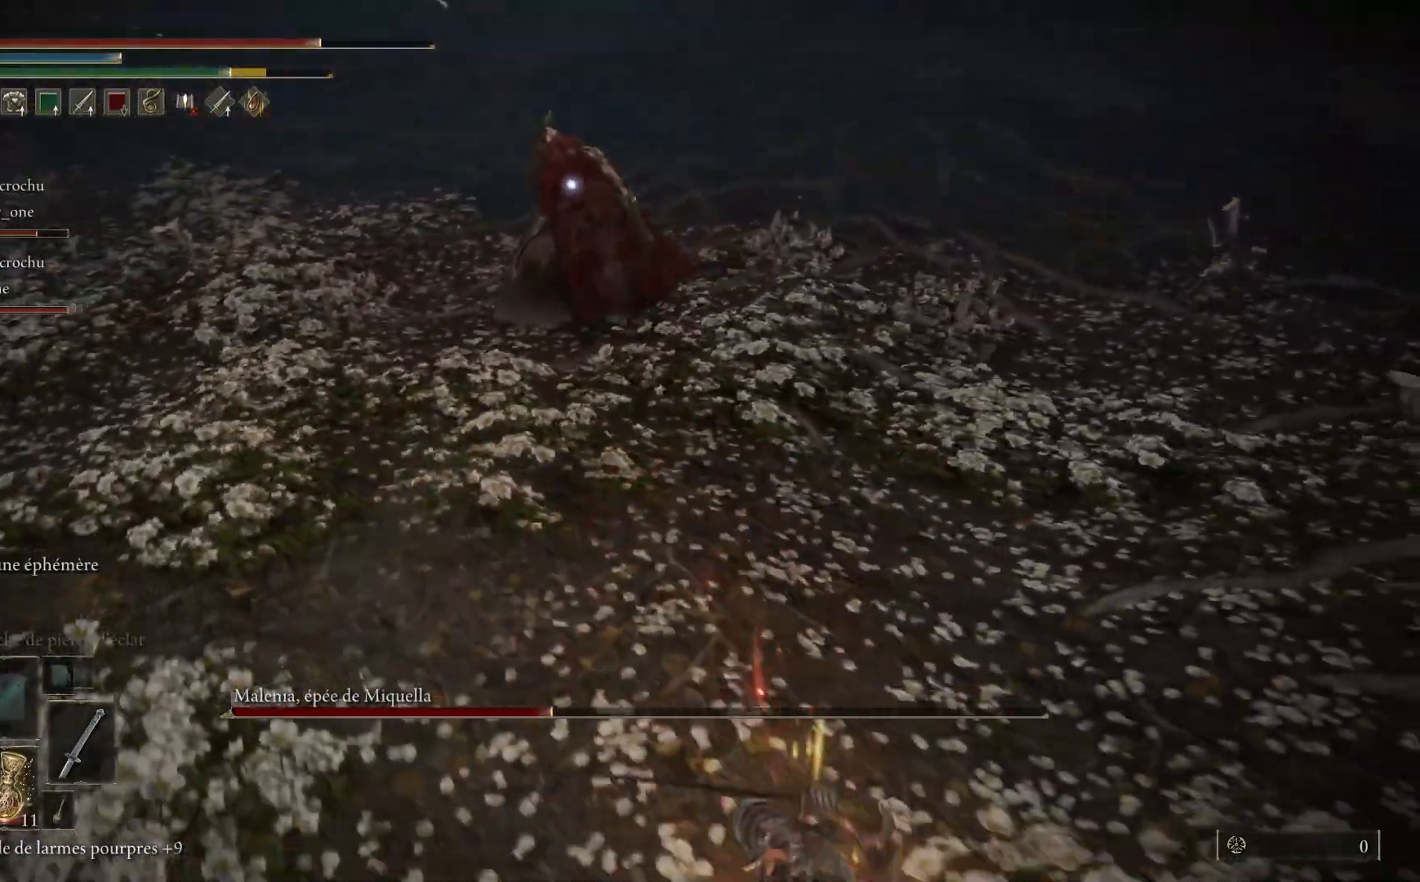
{"buttons": [], "left_stick": "up-right", "right_stick": "center", "events": [[17, "left_stick", "up-right"]]}
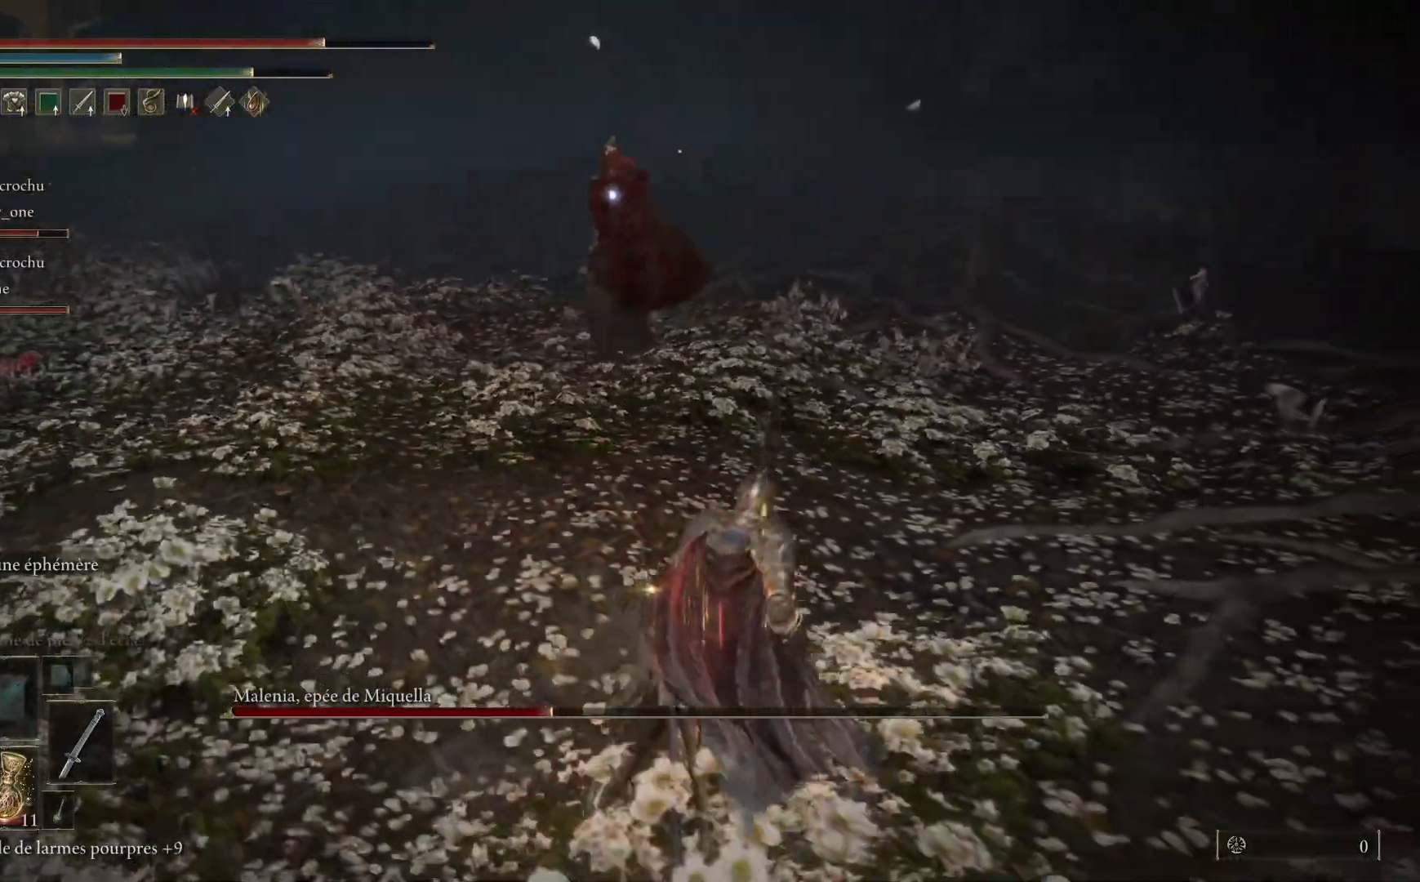
{"buttons": [], "left_stick": "up-right", "right_stick": "center", "events": []}
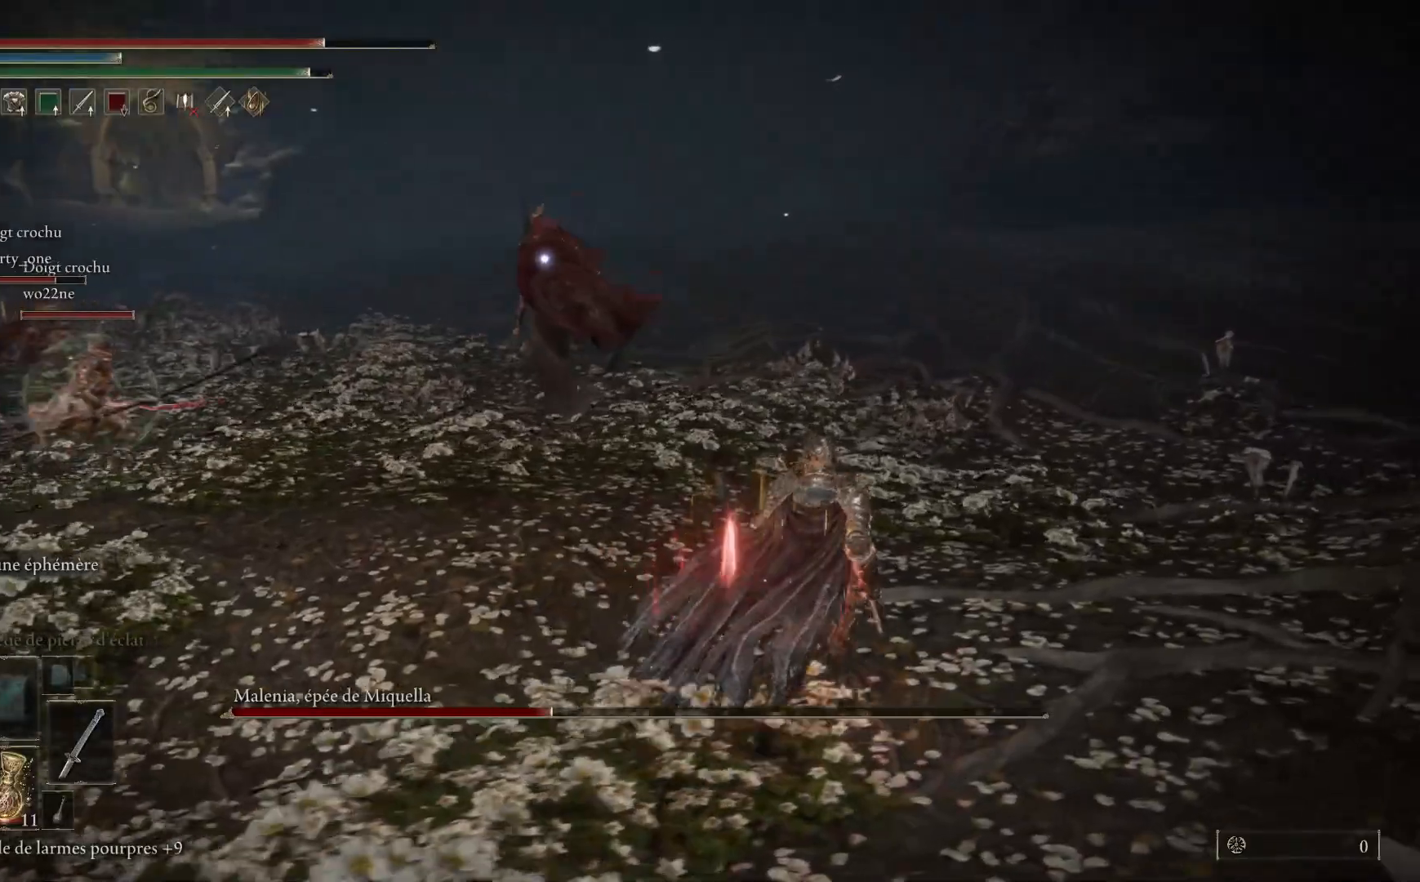
{"buttons": [], "left_stick": "up-right", "right_stick": "center", "events": []}